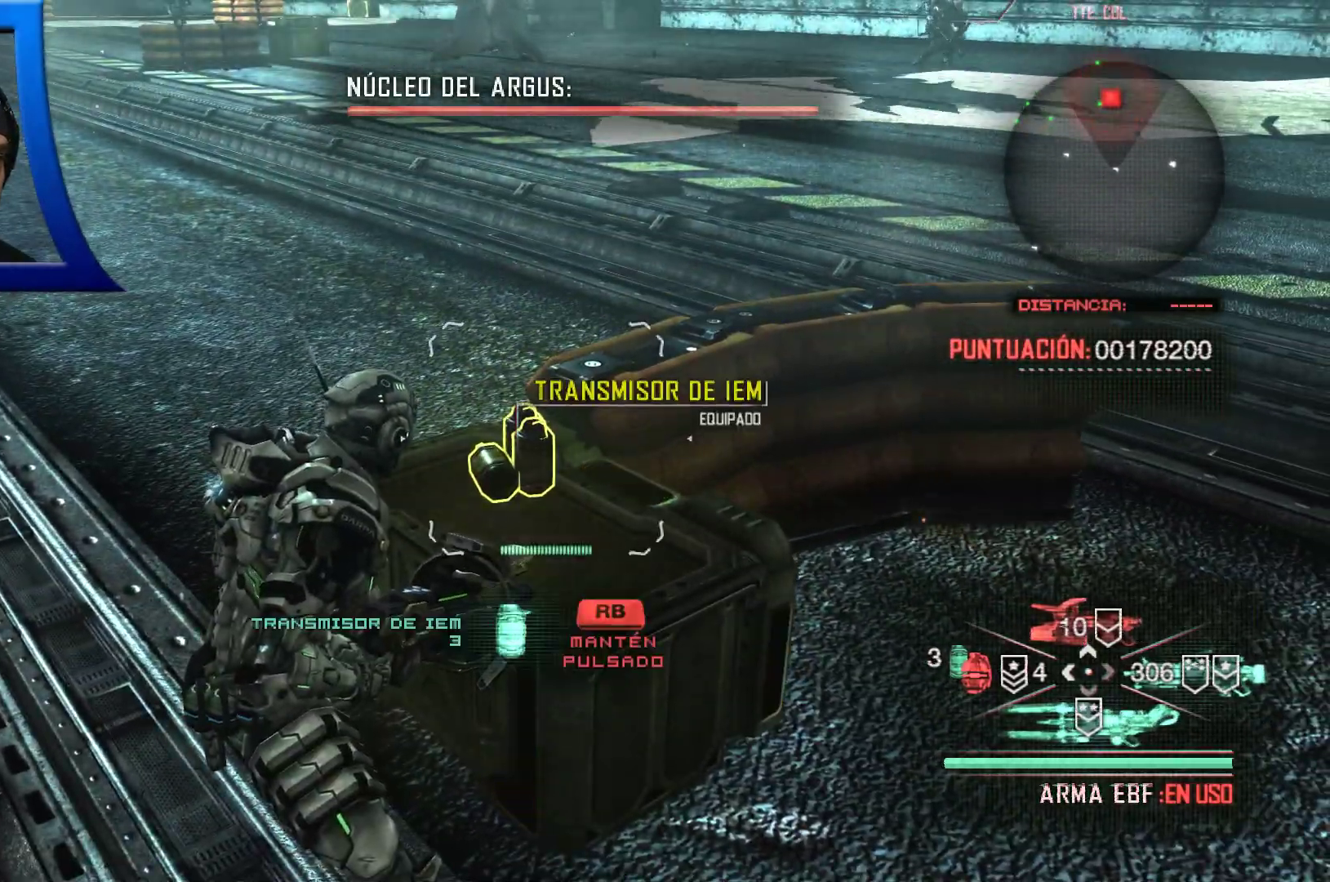
Gameplay with a controller (Xbox layout); each line is a JSON object with the inputs held at the frame after it. "events" lists button and stick changes between this image and that frame as [ms after this image, input, new state], when the widget could be followed in between. Not read: HOME.
{"buttons": [], "left_stick": "right", "right_stick": "center", "events": [[200, "left_stick", "up"], [283, "left_stick", "up-right"], [450, "left_stick", "right"]]}
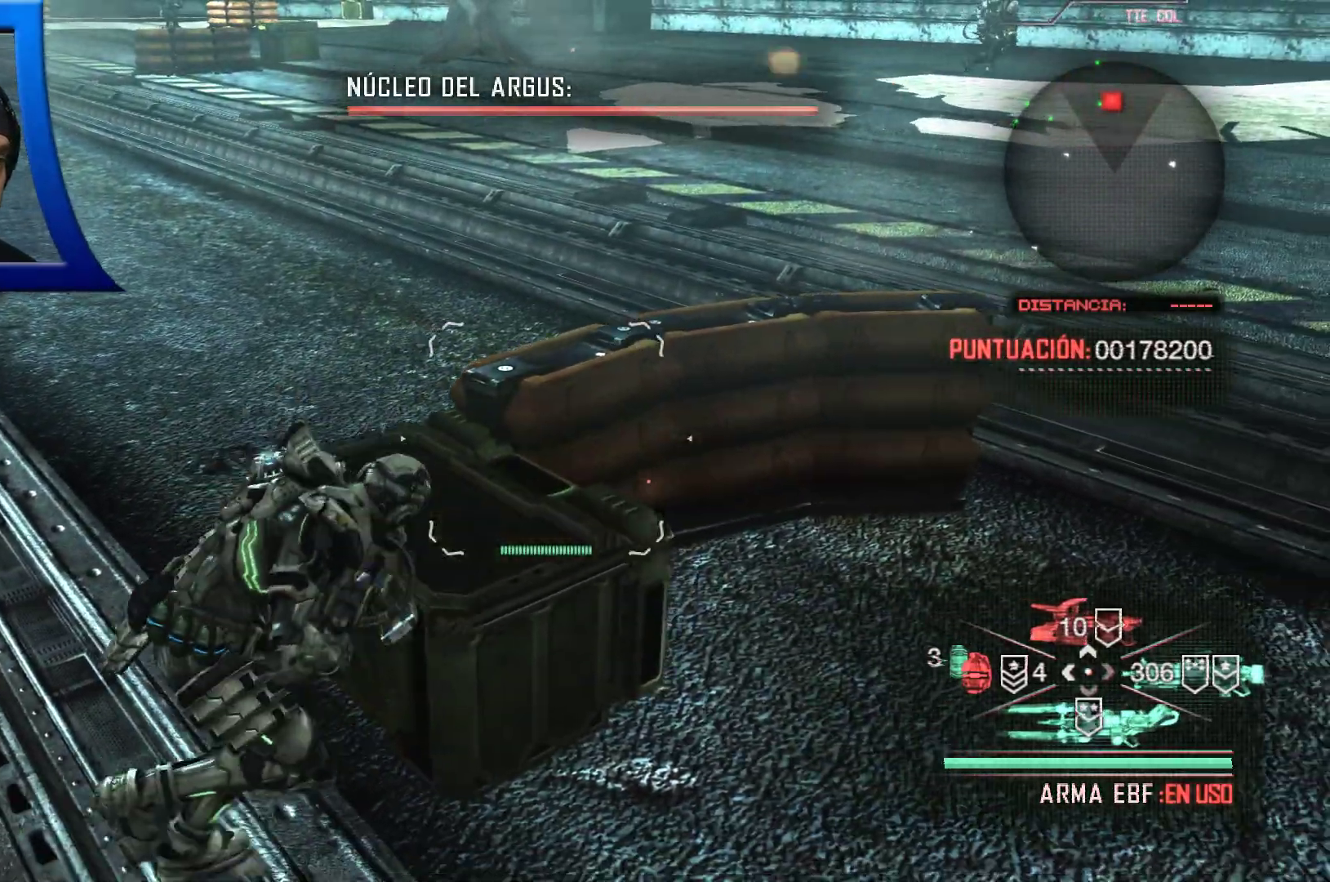
{"buttons": [], "left_stick": "right", "right_stick": "center", "events": [[100, "right_stick", "up"], [383, "right_stick", "center"]]}
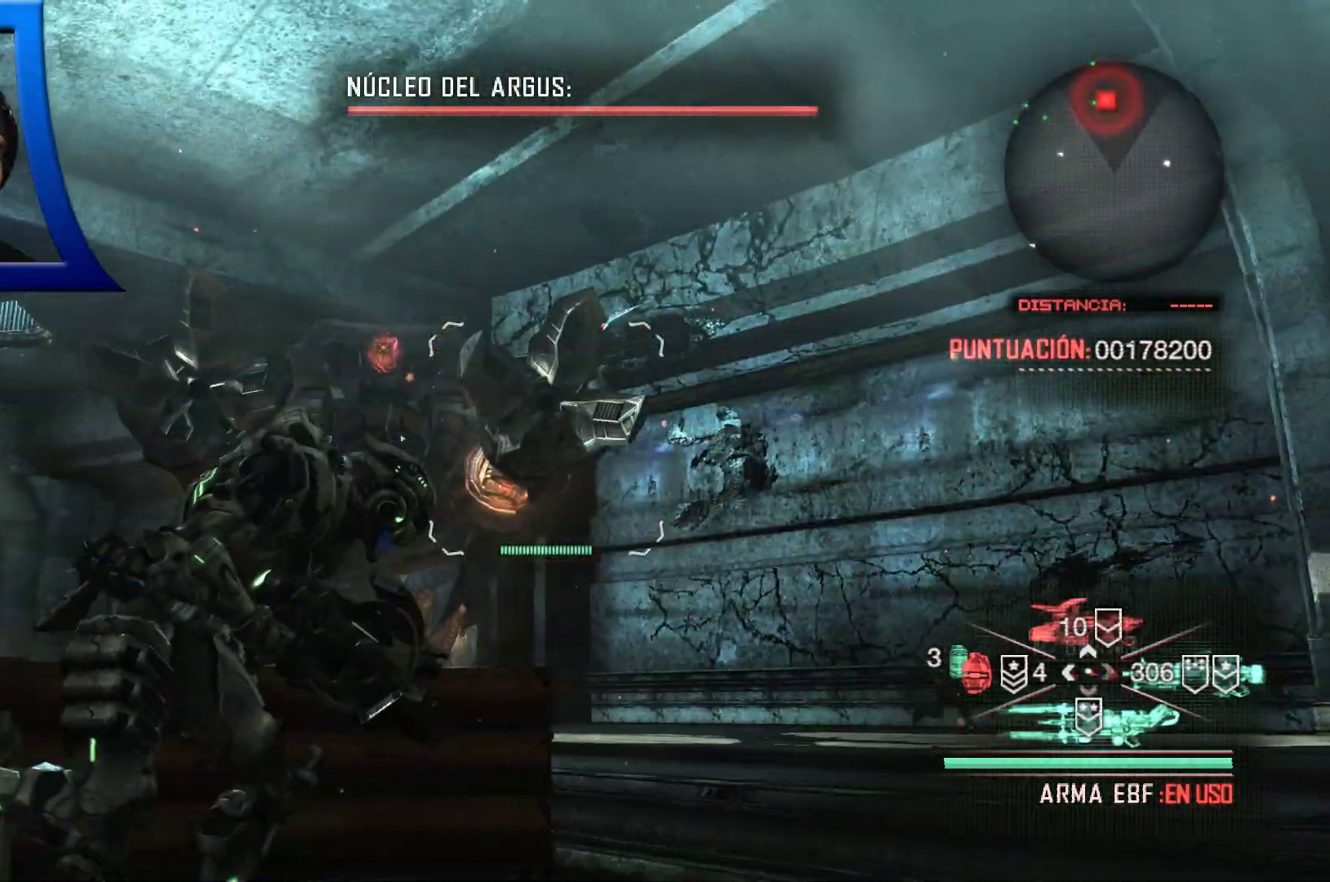
{"buttons": [], "left_stick": "up-right", "right_stick": "center", "events": [[233, "right_stick", "left"], [350, "left_stick", "up-right"], [383, "right_stick", "center"]]}
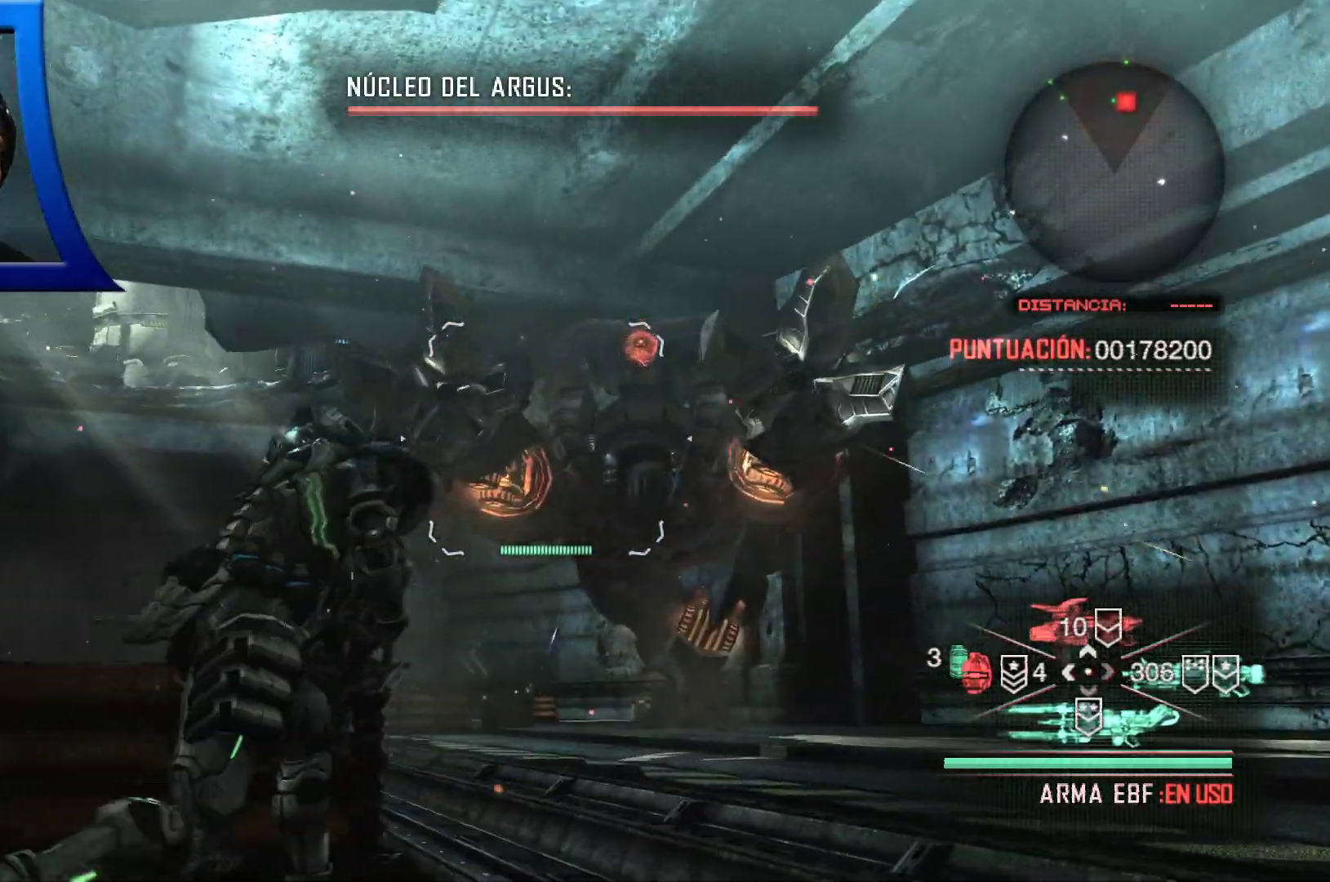
{"buttons": [], "left_stick": "up-right", "right_stick": "center", "events": [[100, "Y", "down"], [167, "Y", "up"]]}
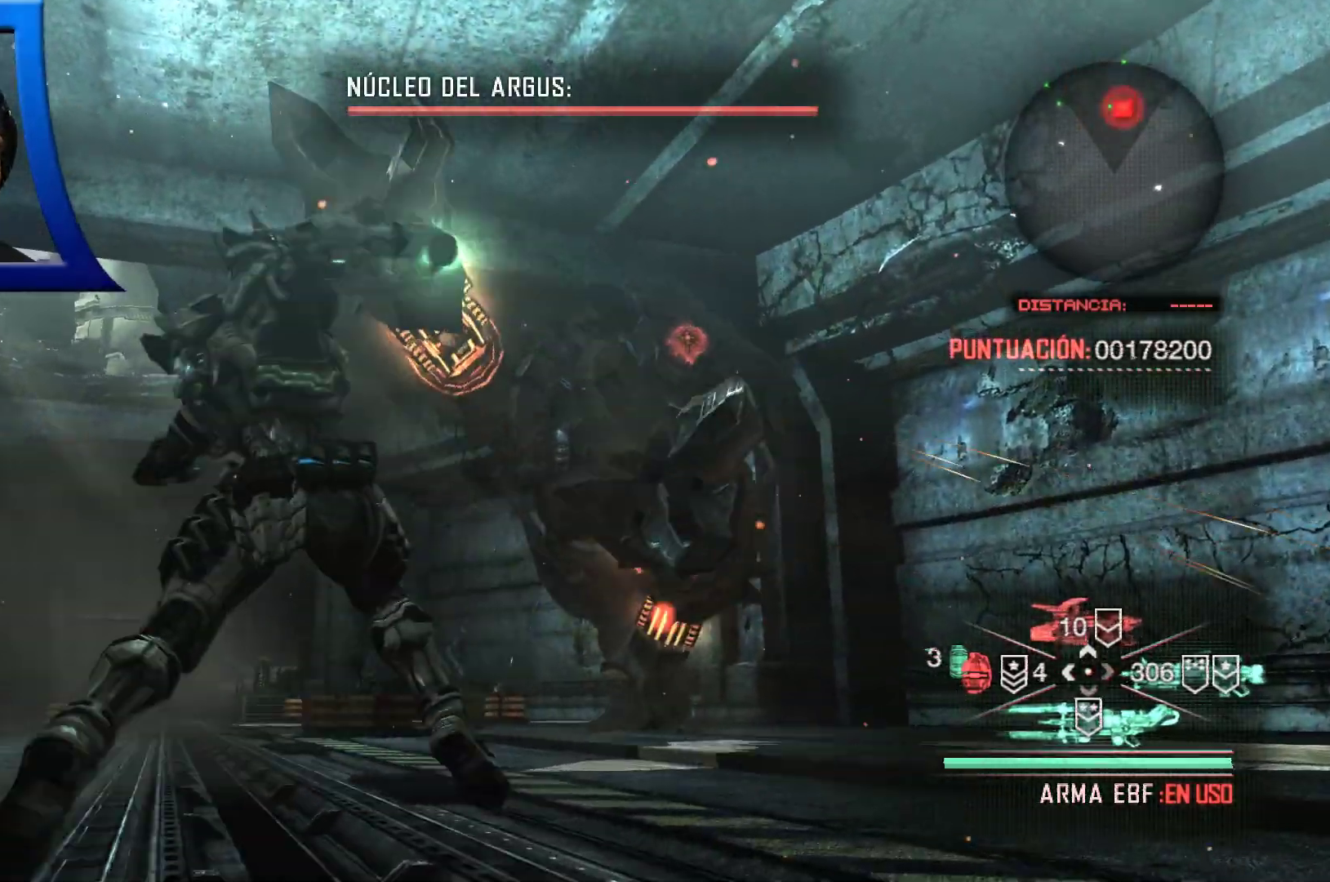
{"buttons": [], "left_stick": "down", "right_stick": "center", "events": [[150, "left_stick", "down-right"], [300, "left_stick", "down"]]}
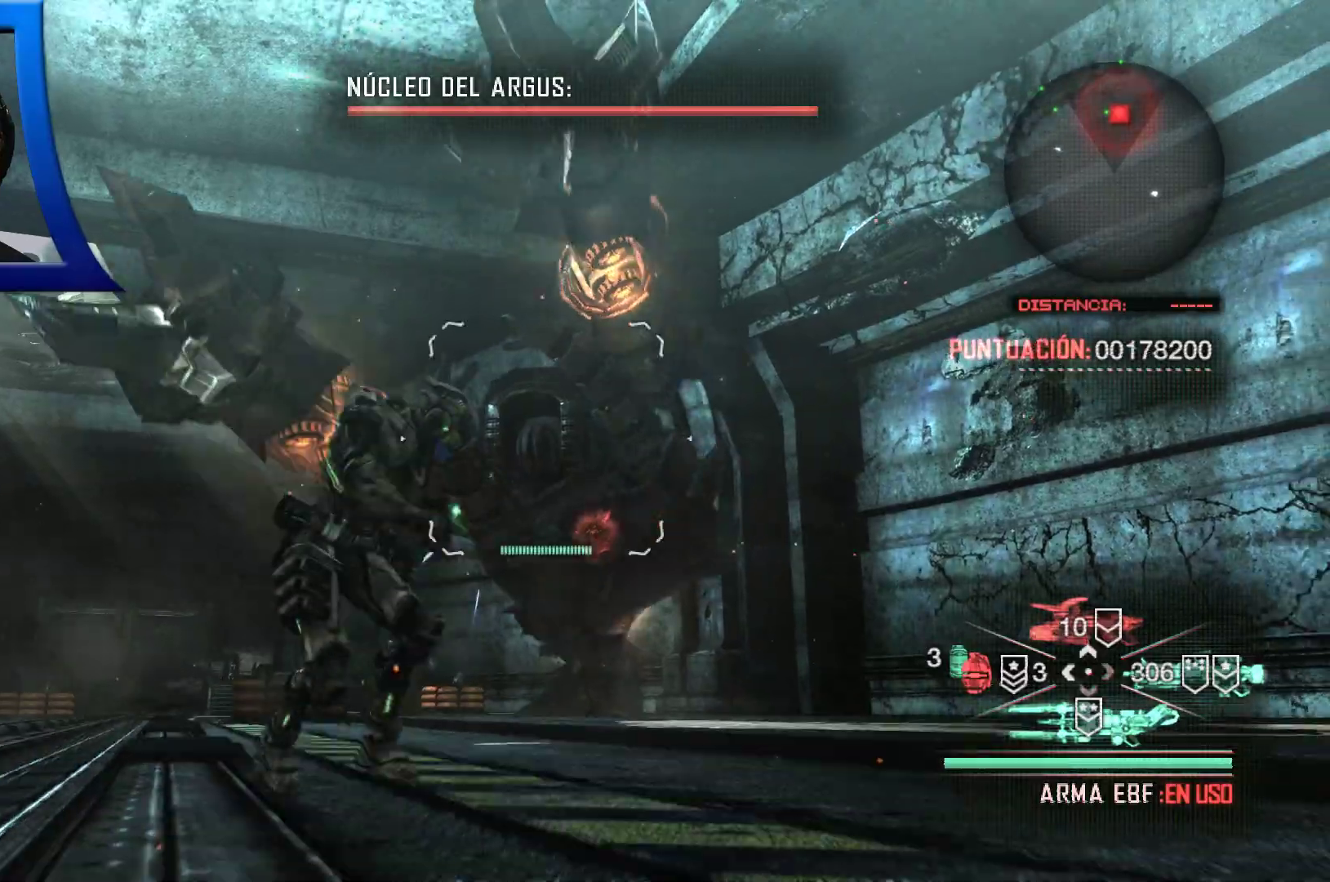
{"buttons": [], "left_stick": "down", "right_stick": "center", "events": []}
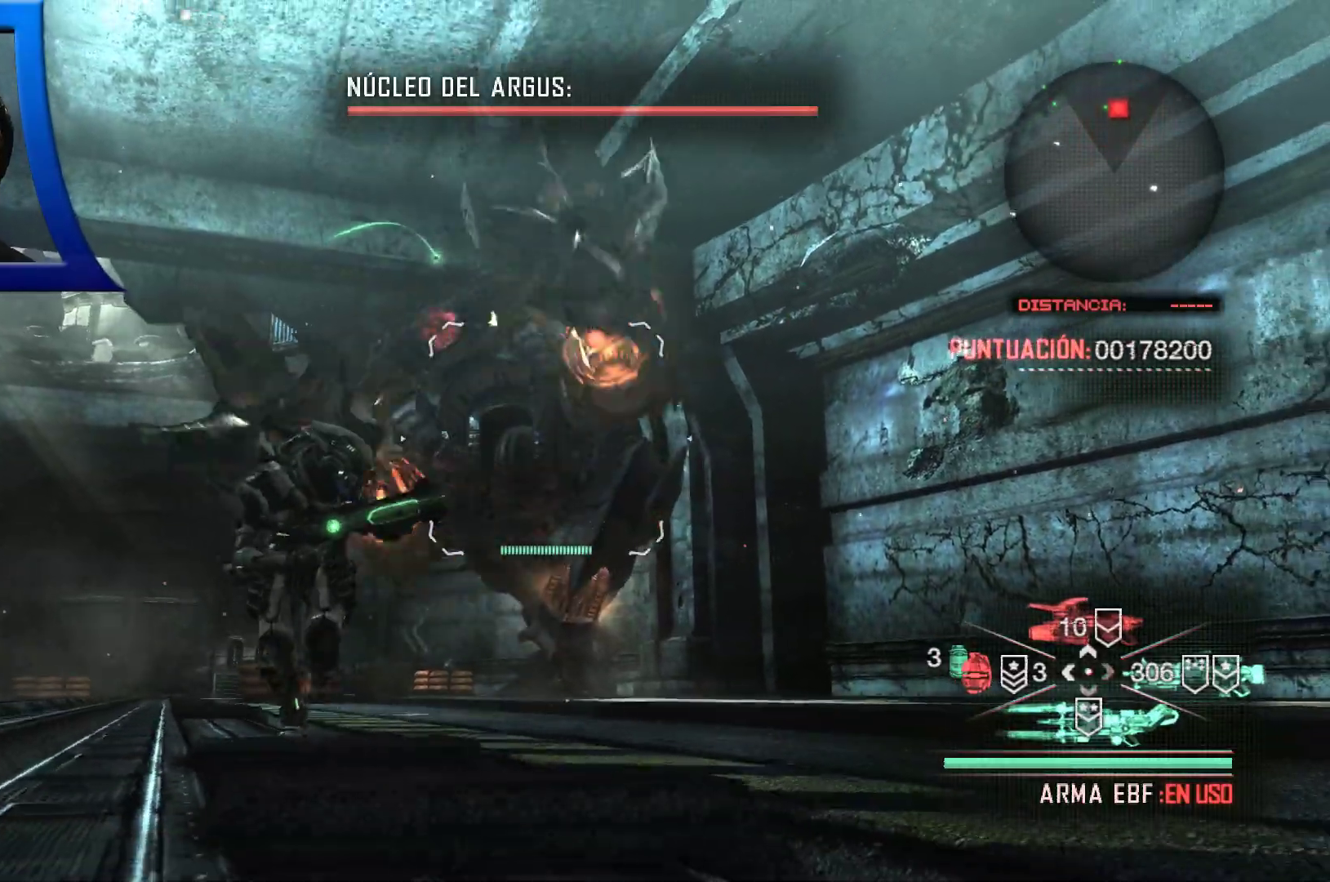
{"buttons": [], "left_stick": "right", "right_stick": "down-left", "events": [[67, "left_stick", "right"], [100, "right_stick", "down"], [150, "right_stick", "center"], [417, "right_stick", "down-left"]]}
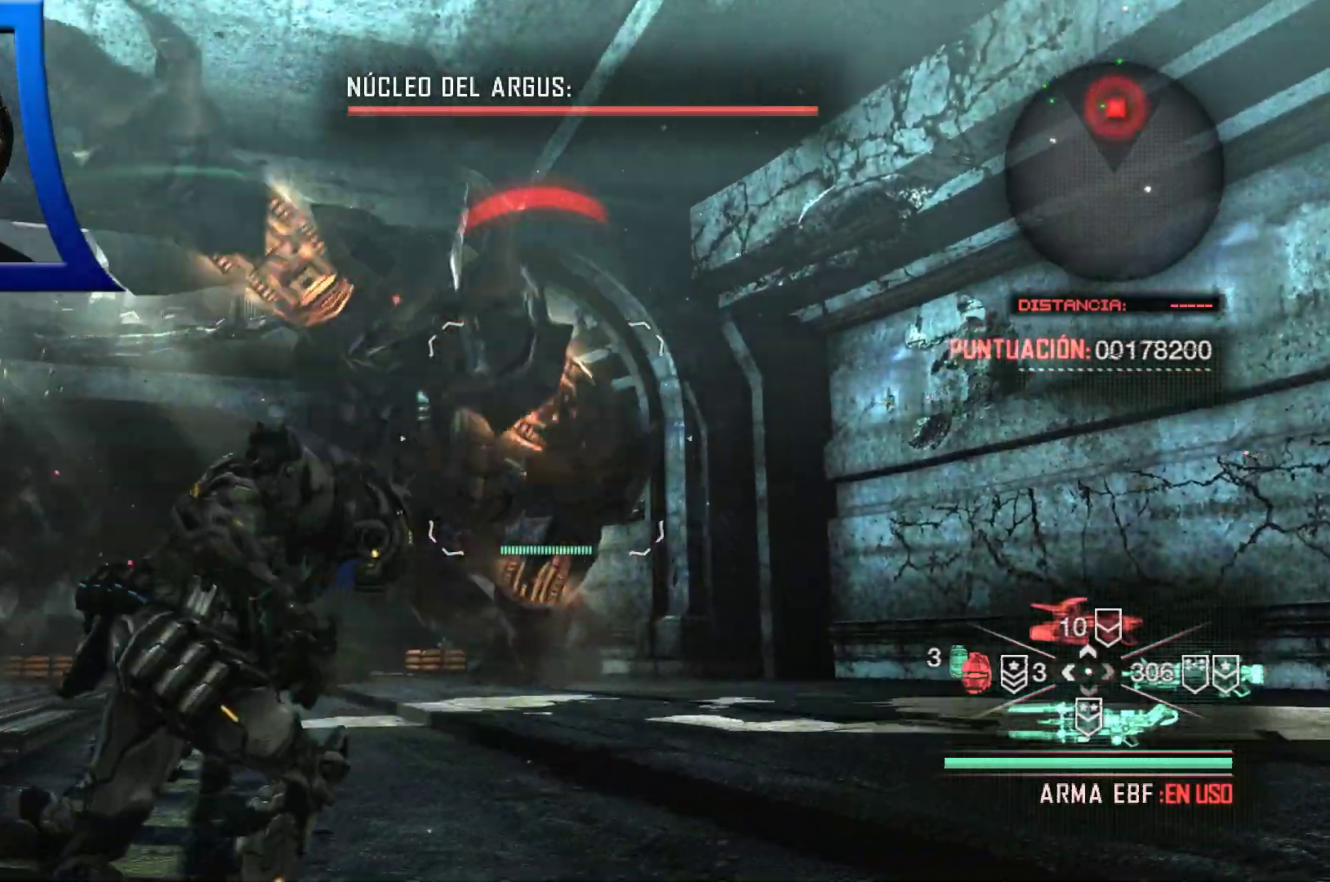
{"buttons": [], "left_stick": "down-right", "right_stick": "center", "events": [[83, "right_stick", "center"], [233, "left_stick", "down-right"]]}
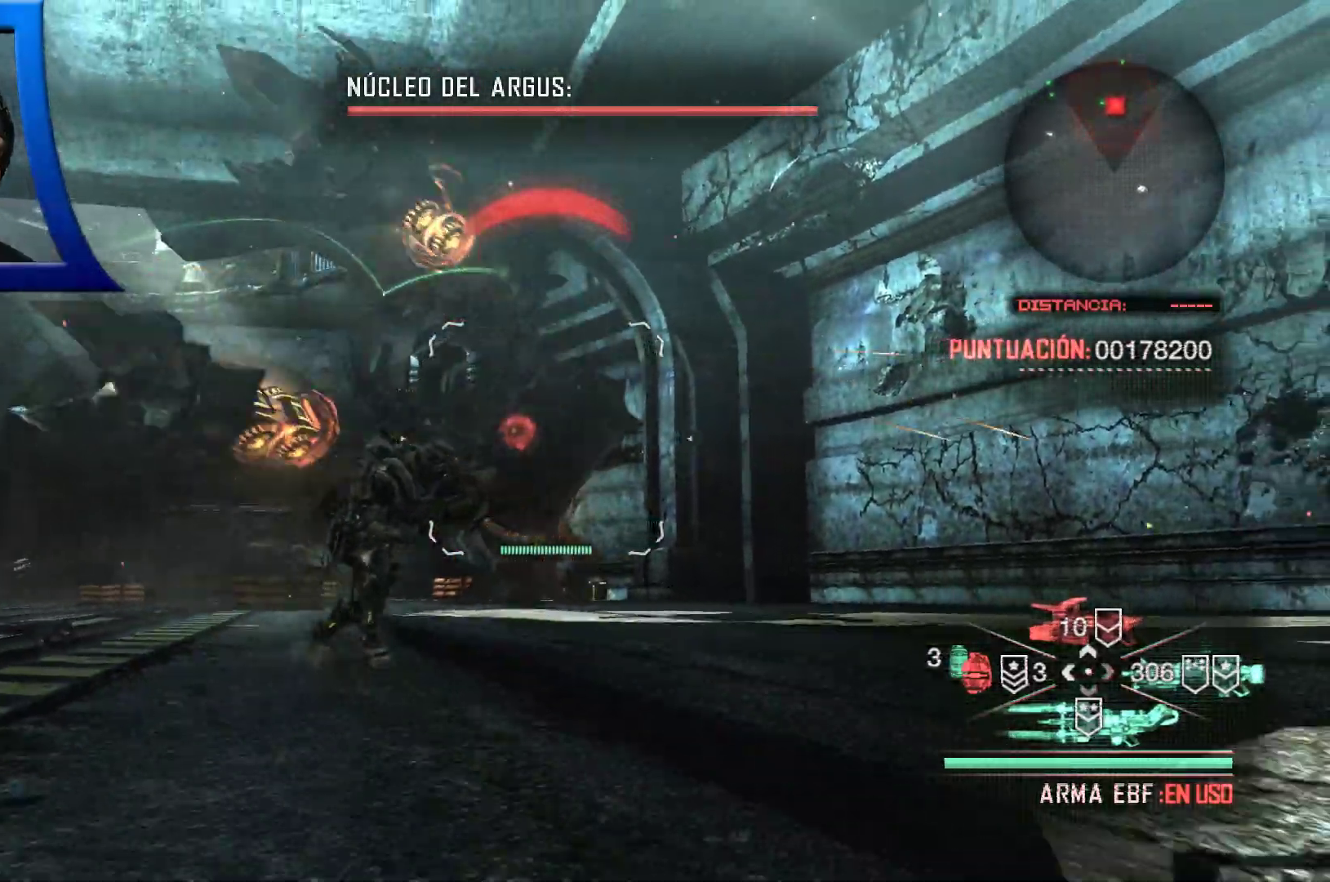
{"buttons": [], "left_stick": "down-right", "right_stick": "center", "events": [[267, "right_stick", "down-left"], [400, "right_stick", "center"]]}
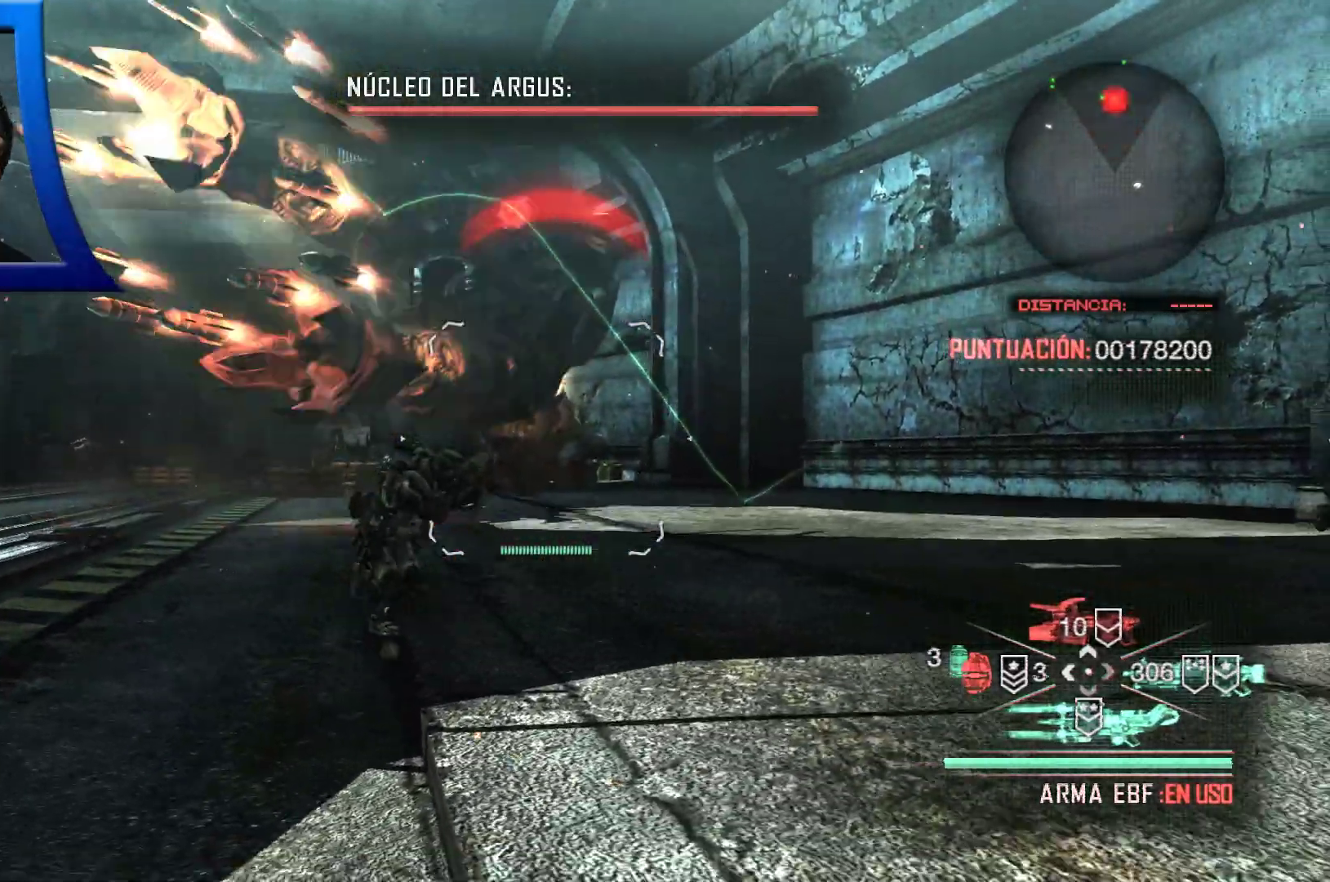
{"buttons": [], "left_stick": "right", "right_stick": "center", "events": [[183, "left_stick", "right"]]}
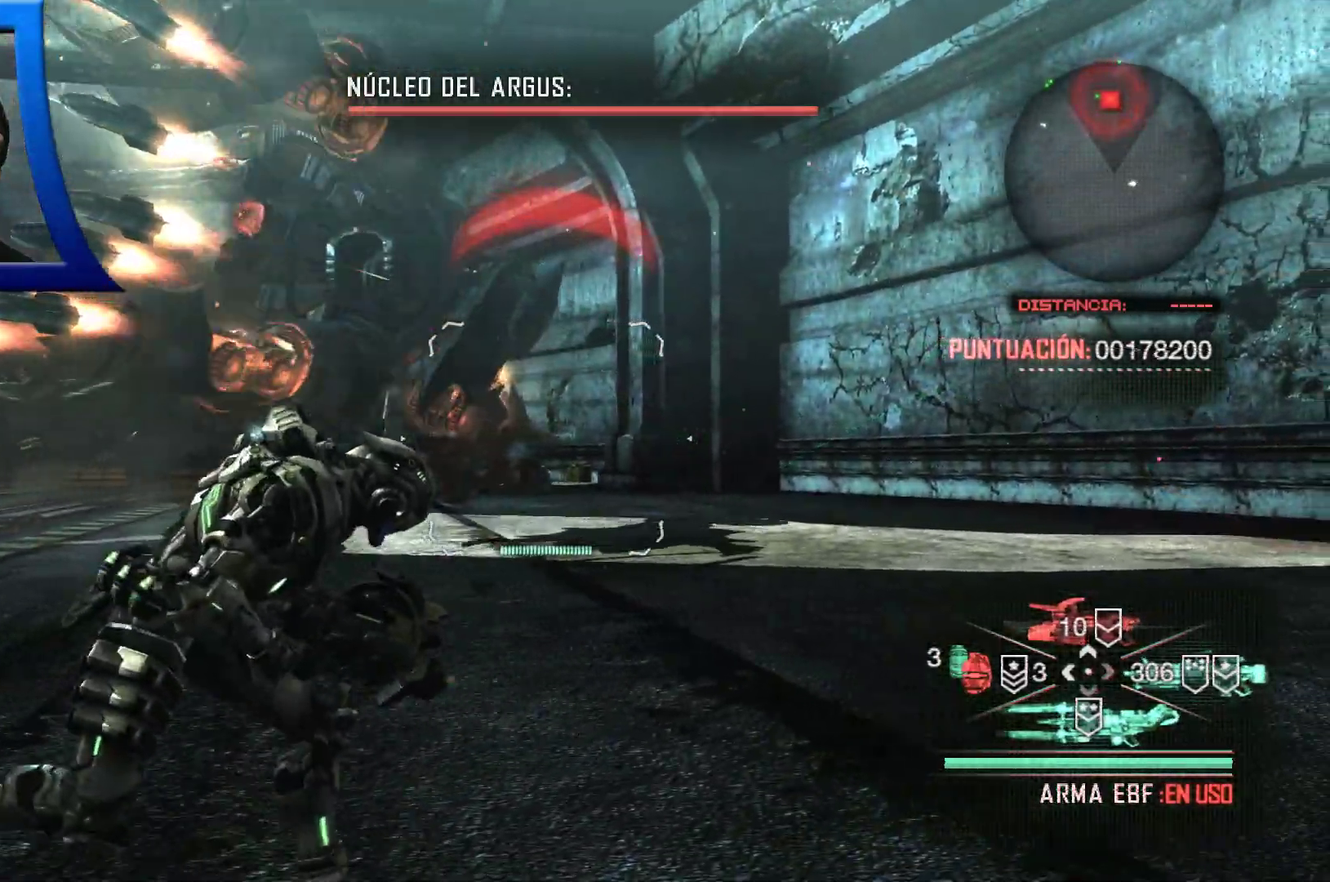
{"buttons": [], "left_stick": "right", "right_stick": "center"}
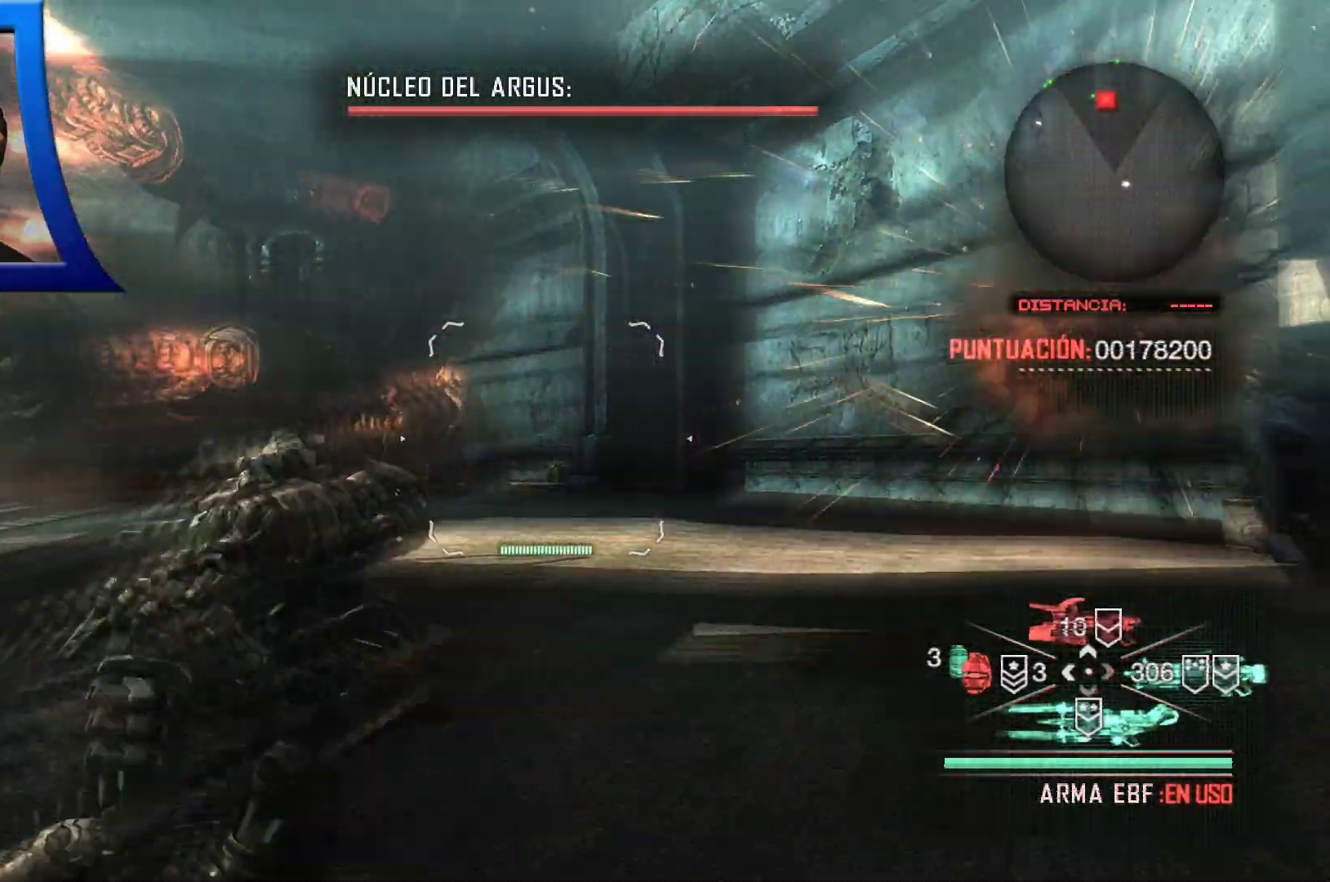
{"buttons": [], "left_stick": "right", "right_stick": "center"}
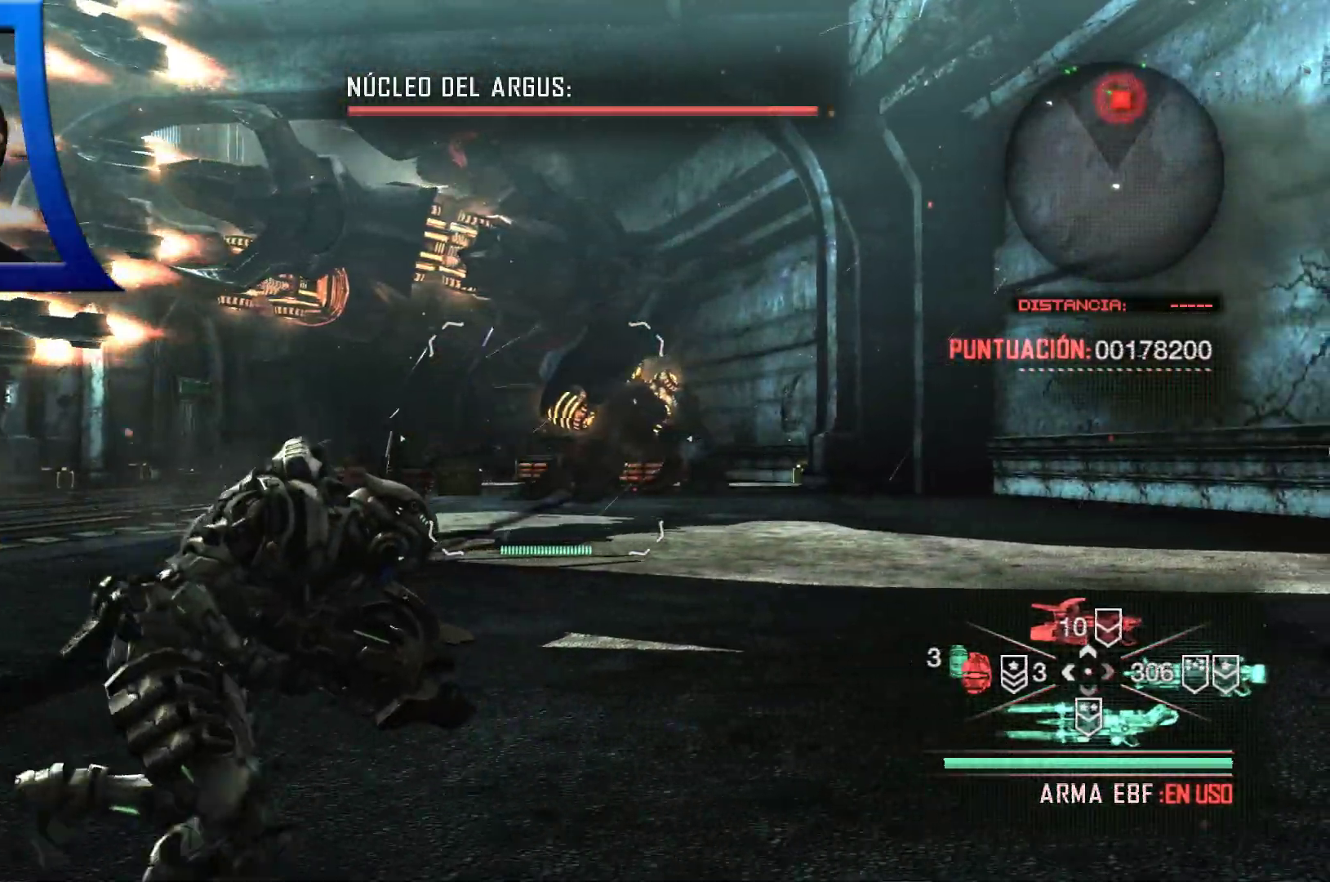
{"buttons": [], "left_stick": "right", "right_stick": "center"}
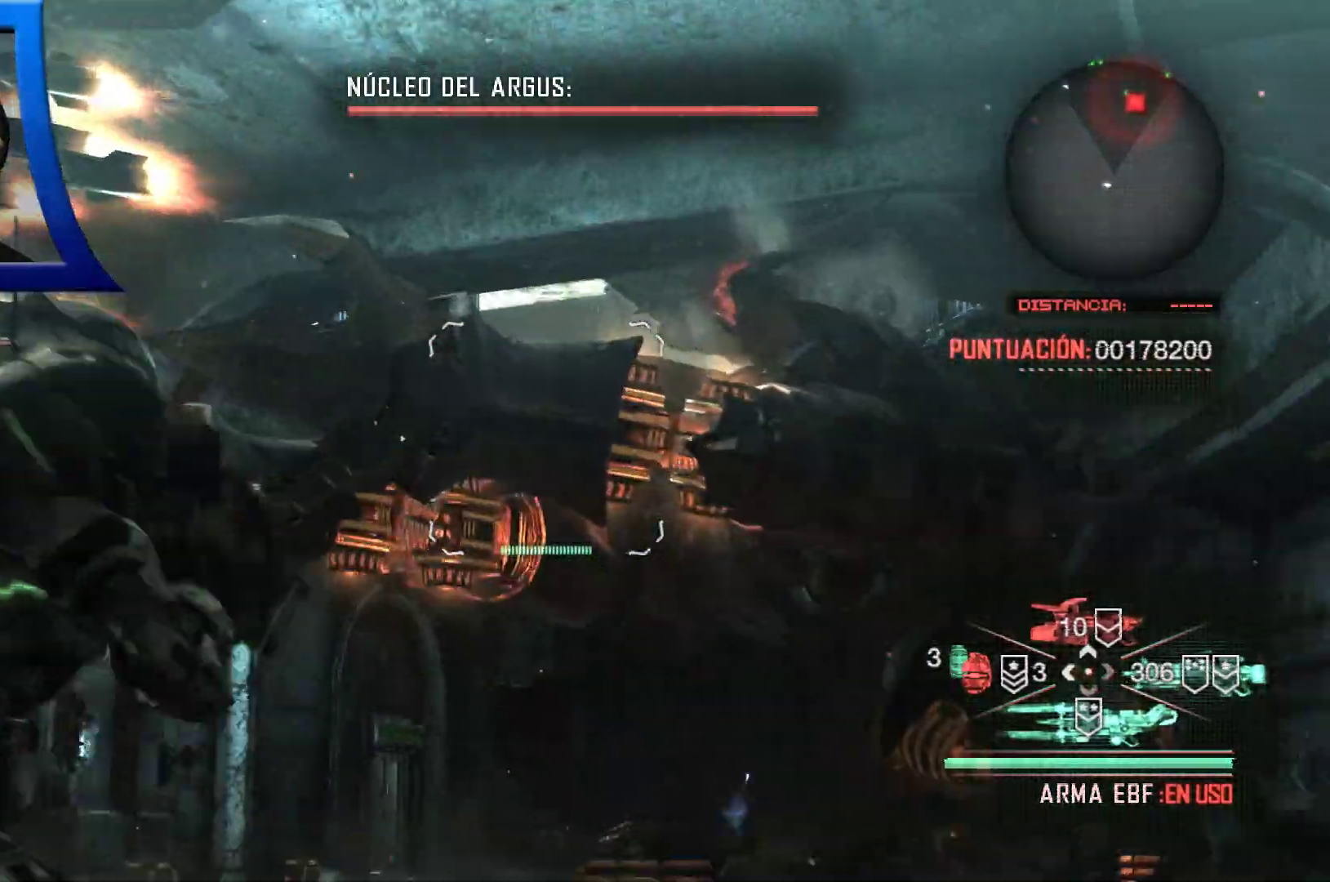
{"buttons": ["L2"], "left_stick": "right", "right_stick": "center"}
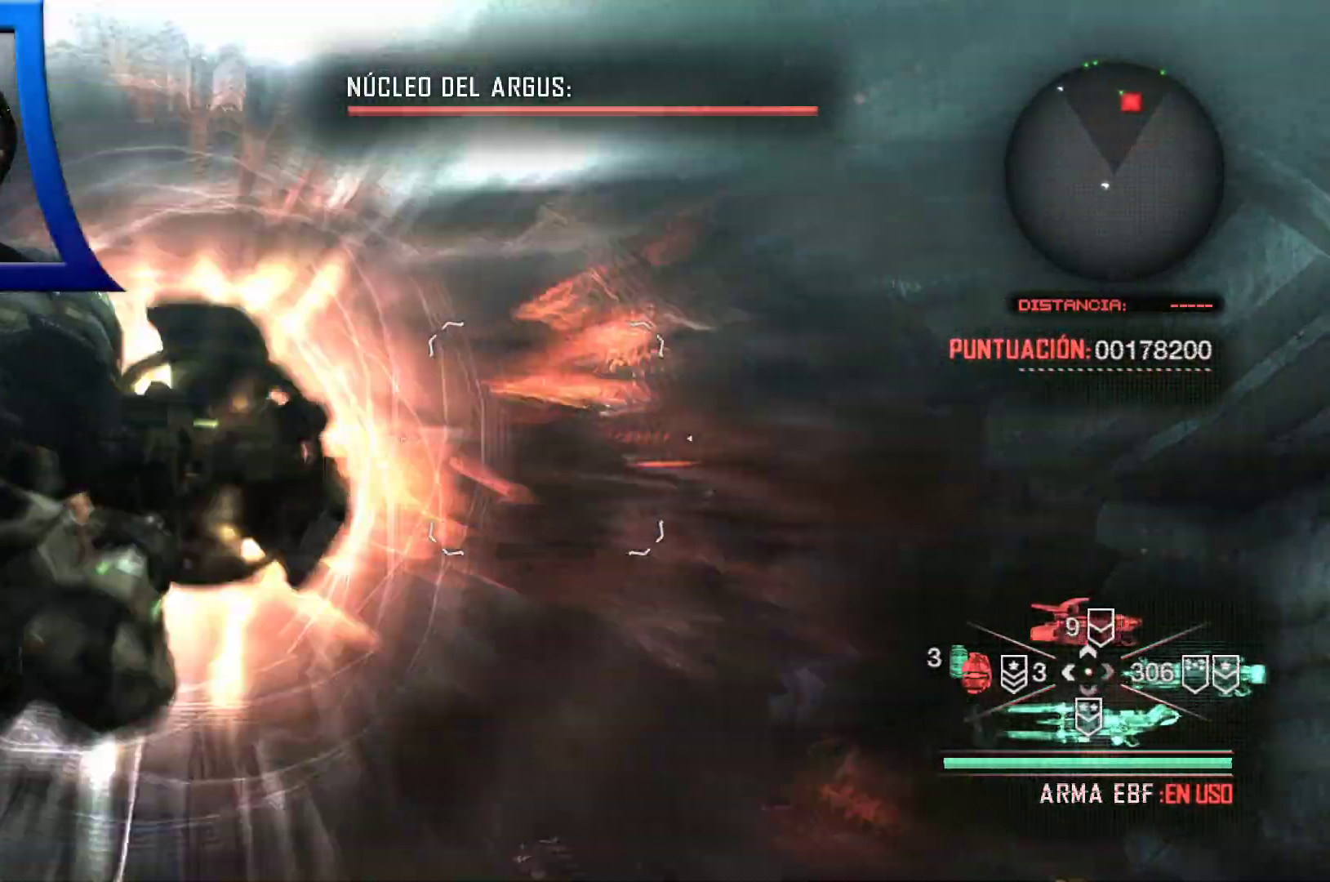
{"buttons": [], "left_stick": "right", "right_stick": "down"}
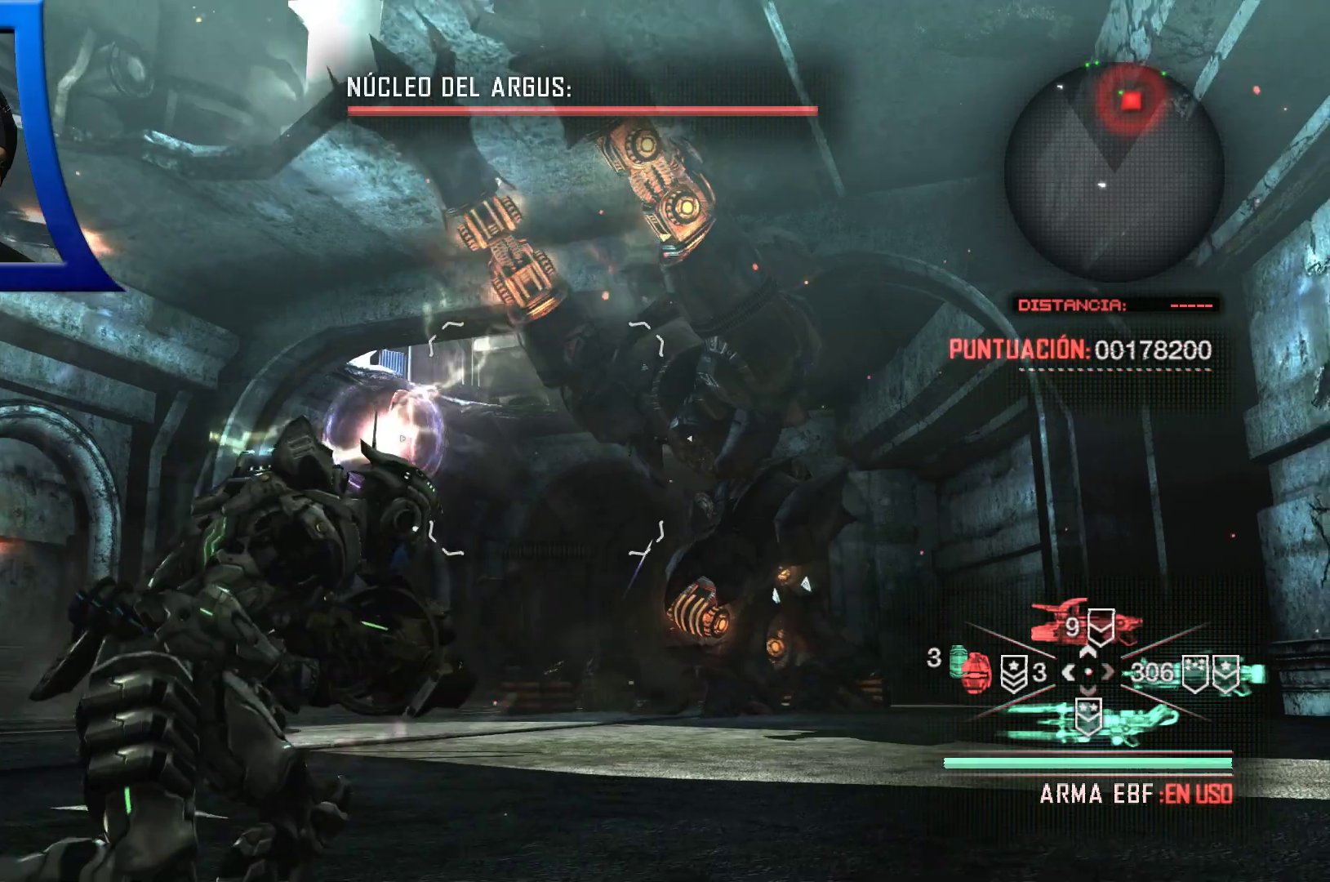
{"buttons": [], "left_stick": "right", "right_stick": "up-right", "events": [[367, "right_stick", "right"], [433, "right_stick", "up-right"]]}
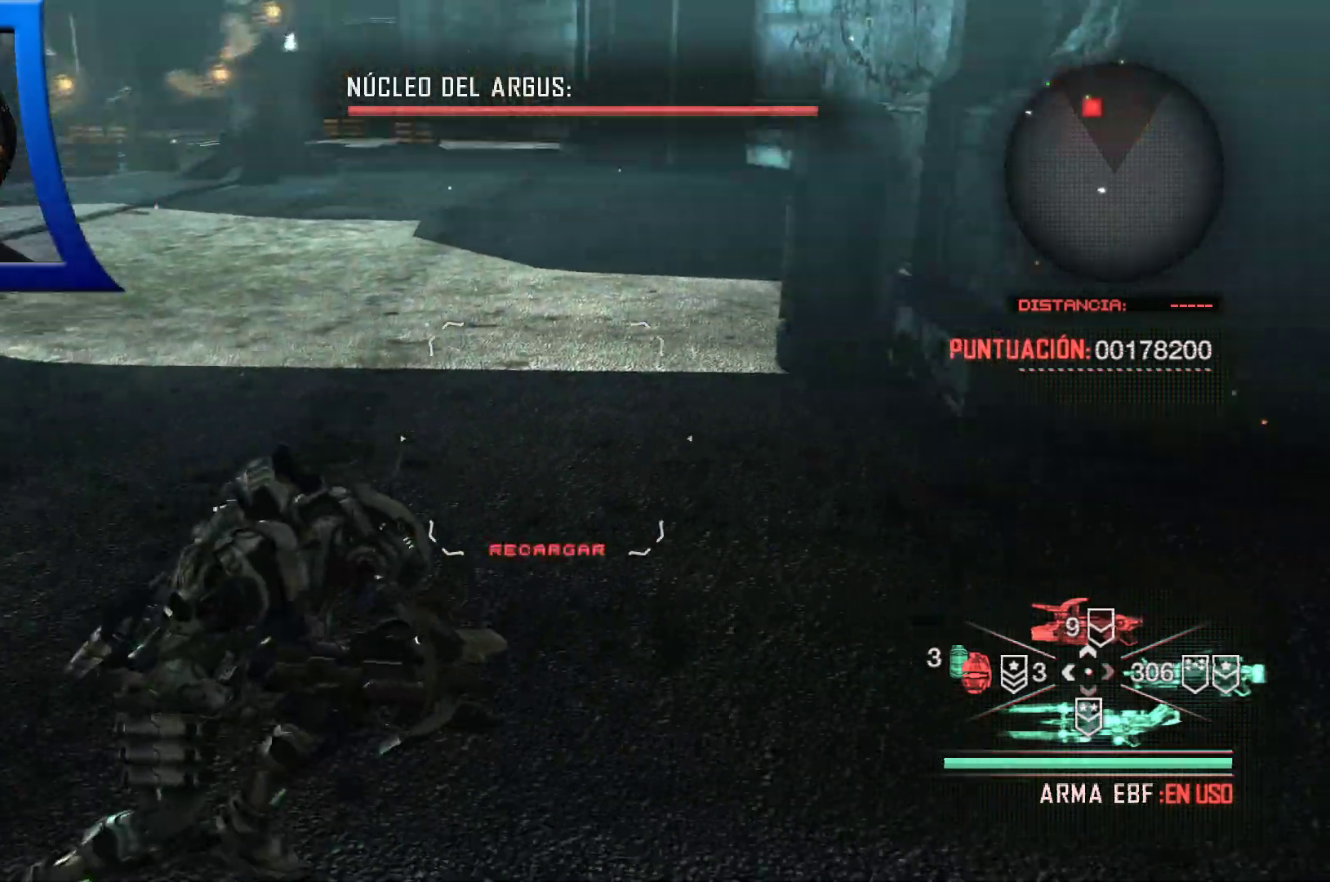
{"buttons": ["A"], "left_stick": "up", "right_stick": "center", "events": [[50, "right_stick", "center"], [117, "left_stick", "up-right"], [233, "left_stick", "up"], [267, "right_stick", "up-right"], [367, "right_stick", "center"], [483, "A", "down"]]}
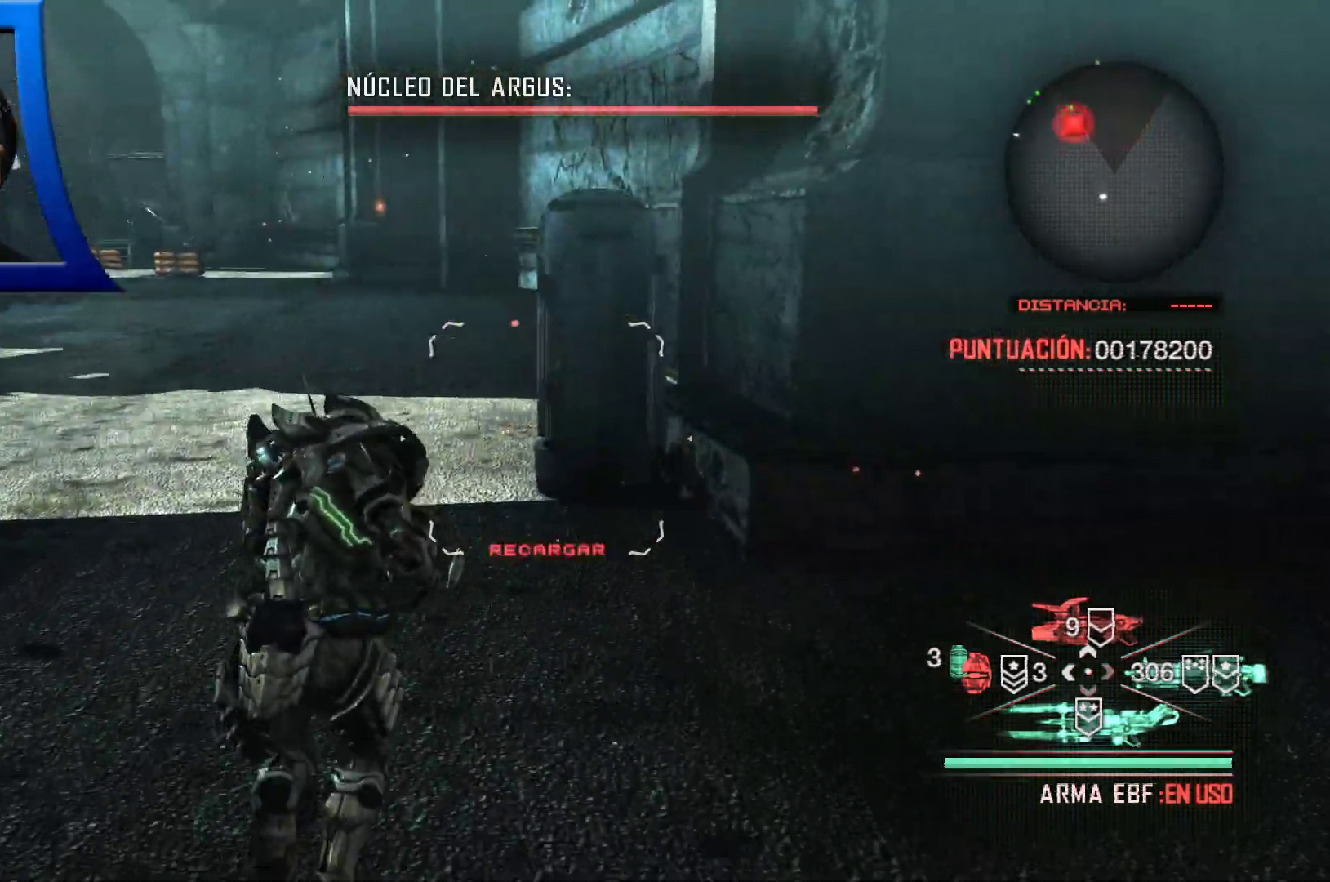
{"buttons": [], "left_stick": "up", "right_stick": "left", "events": [[17, "A", "up"], [483, "right_stick", "left"]]}
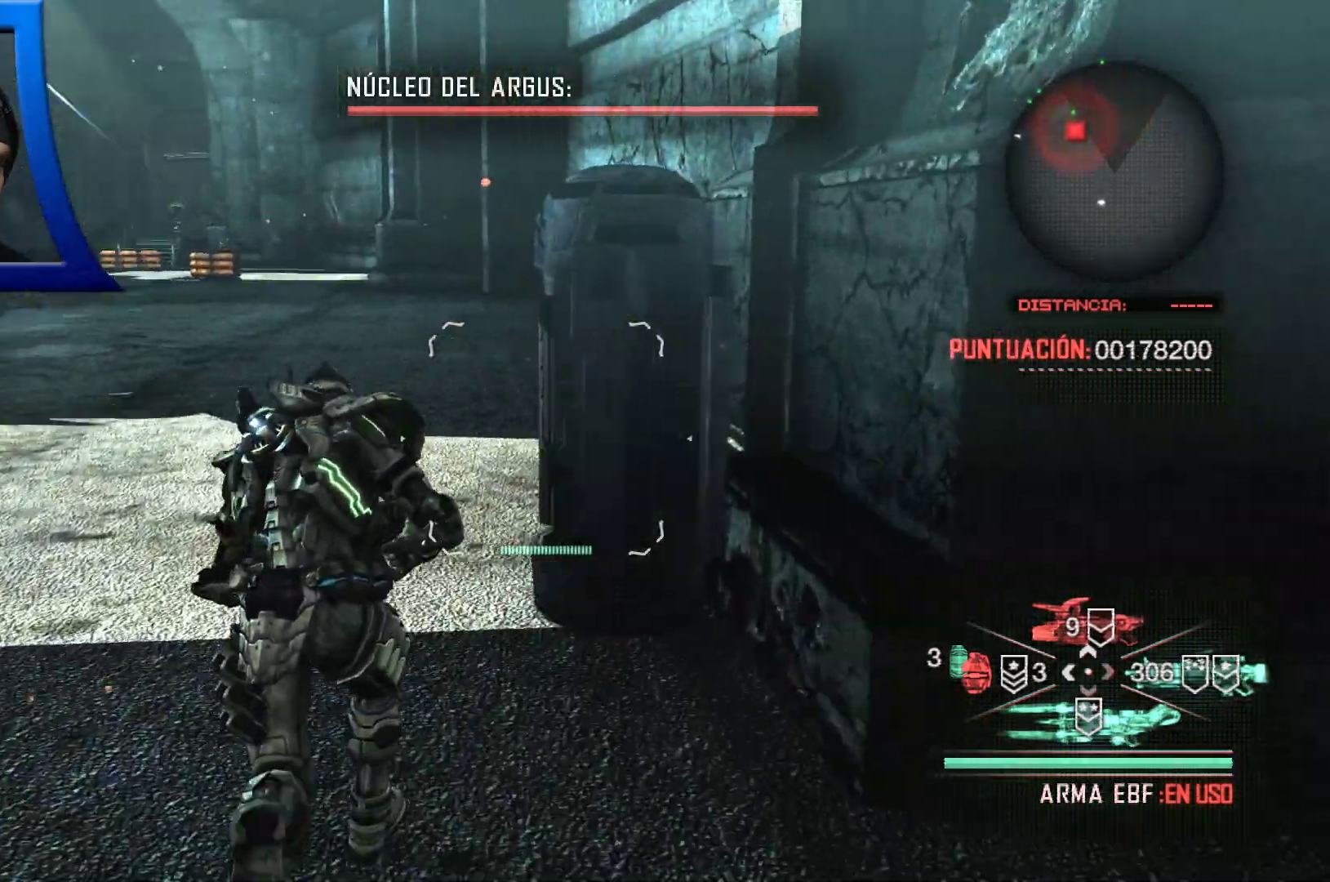
{"buttons": [], "left_stick": "up", "right_stick": "center", "events": [[117, "right_stick", "up-left"], [333, "right_stick", "center"]]}
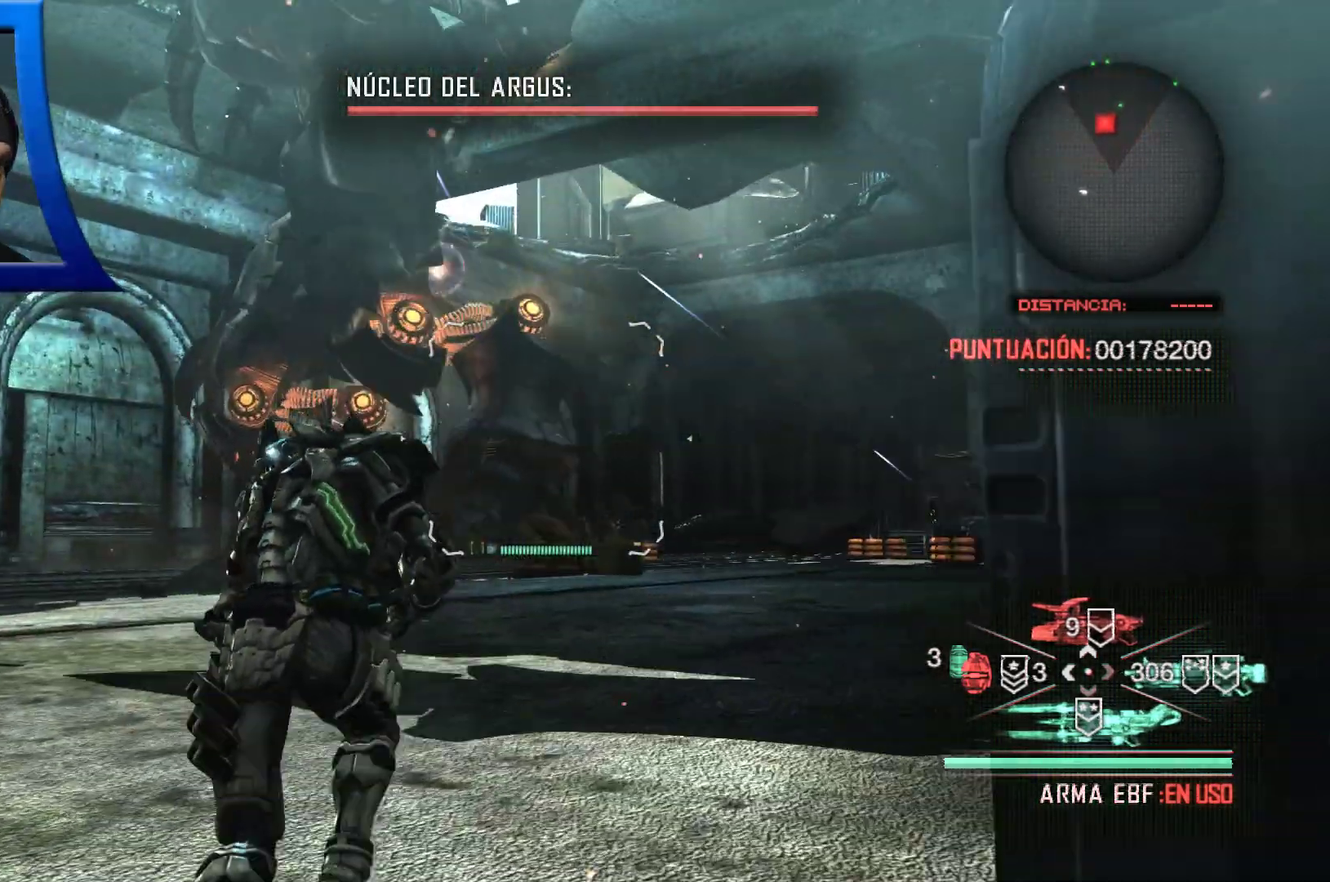
{"buttons": ["L2"], "left_stick": "up", "right_stick": "center", "events": [[200, "right_stick", "left"], [333, "right_stick", "up"], [417, "L2", "down"], [417, "right_stick", "center"]]}
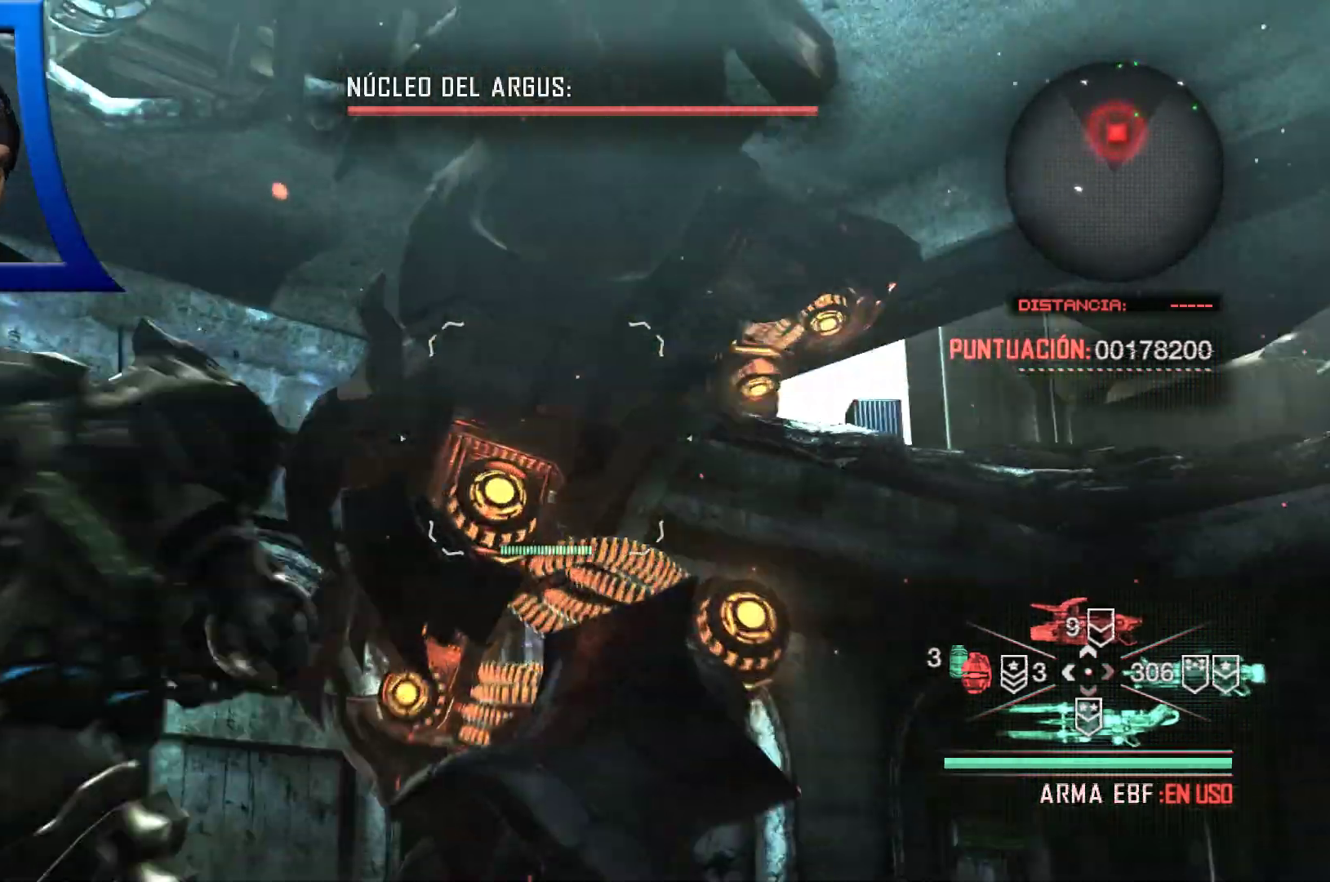
{"buttons": ["L2", "R2"], "left_stick": "up", "right_stick": "center", "events": [[233, "right_stick", "down"], [333, "R2", "down"], [400, "right_stick", "center"]]}
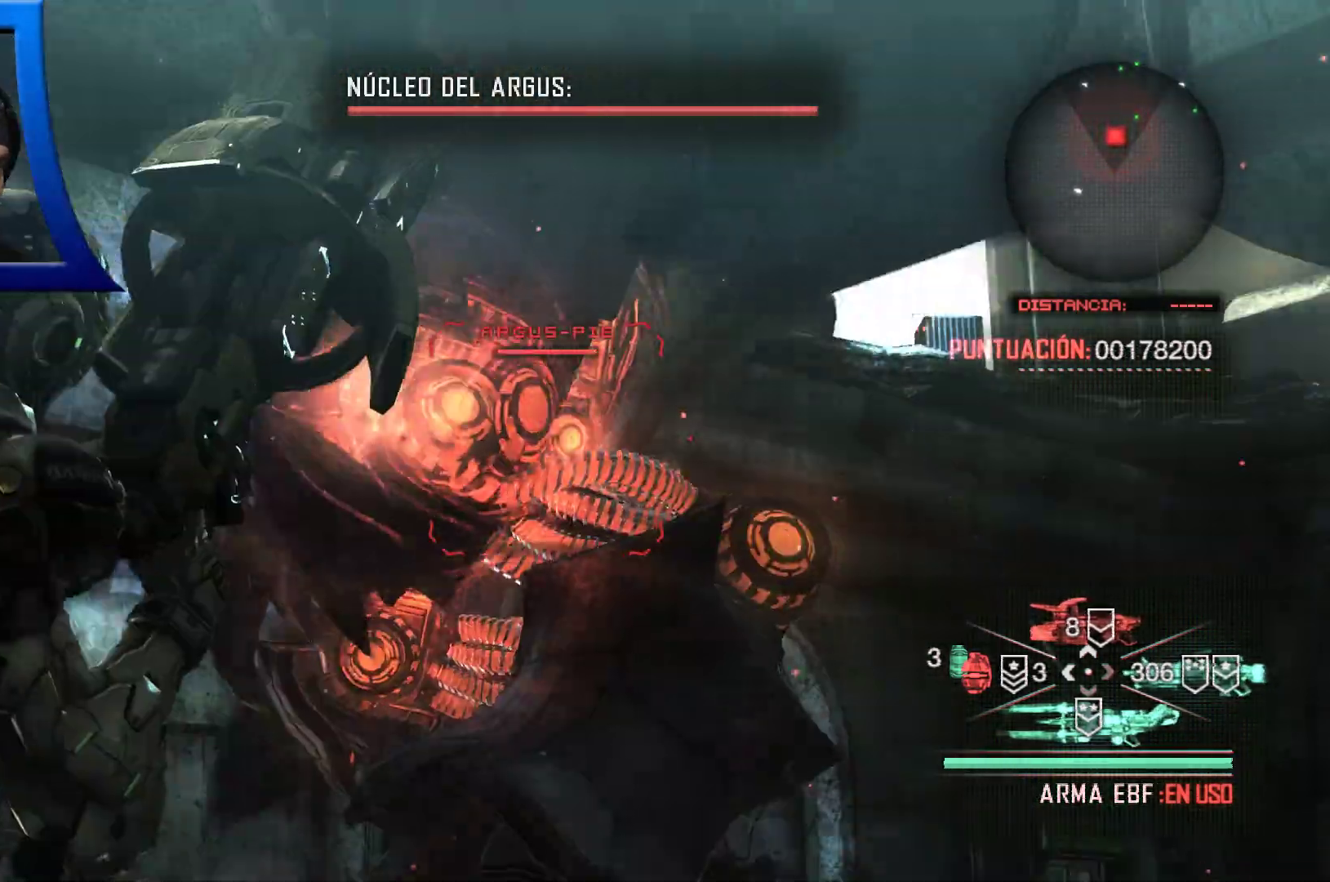
{"buttons": [], "left_stick": "right", "right_stick": "center", "events": [[33, "R2", "up"], [200, "L2", "up"], [217, "left_stick", "right"]]}
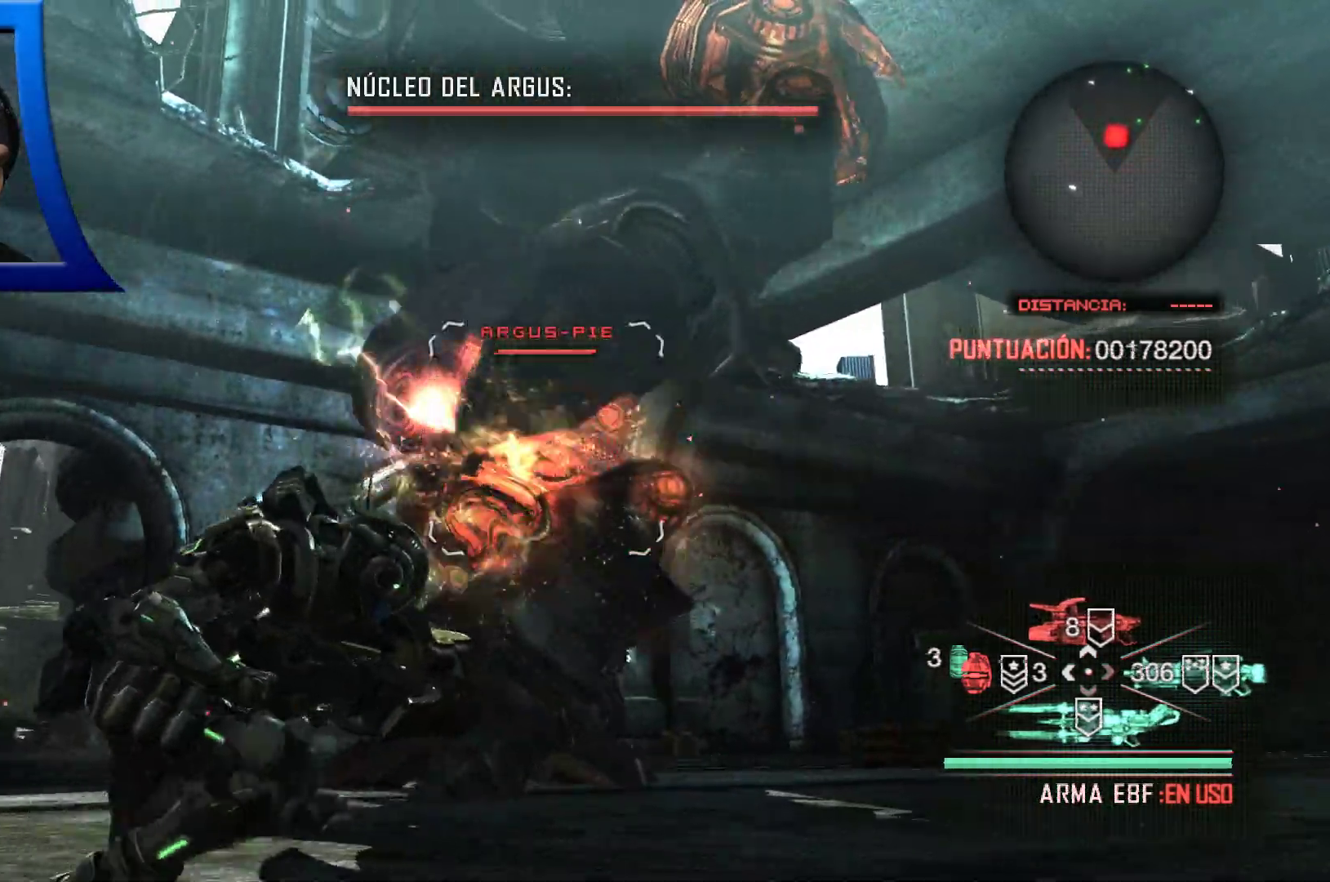
{"buttons": [], "left_stick": "right", "right_stick": "left", "events": [[433, "right_stick", "left"]]}
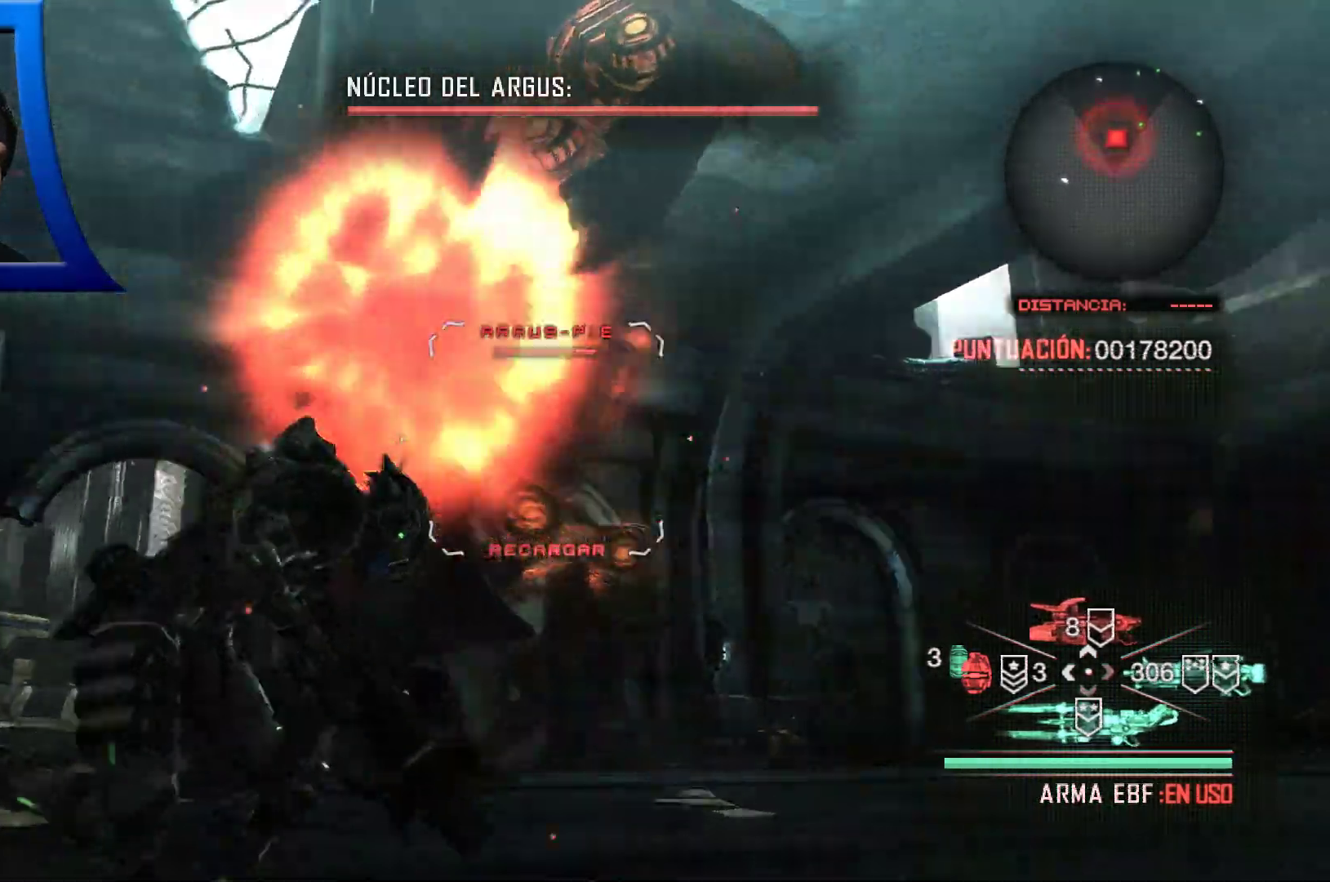
{"buttons": ["R2"], "left_stick": "right", "right_stick": "center", "events": [[50, "right_stick", "center"], [167, "right_stick", "left"], [283, "R2", "down"], [317, "right_stick", "center"]]}
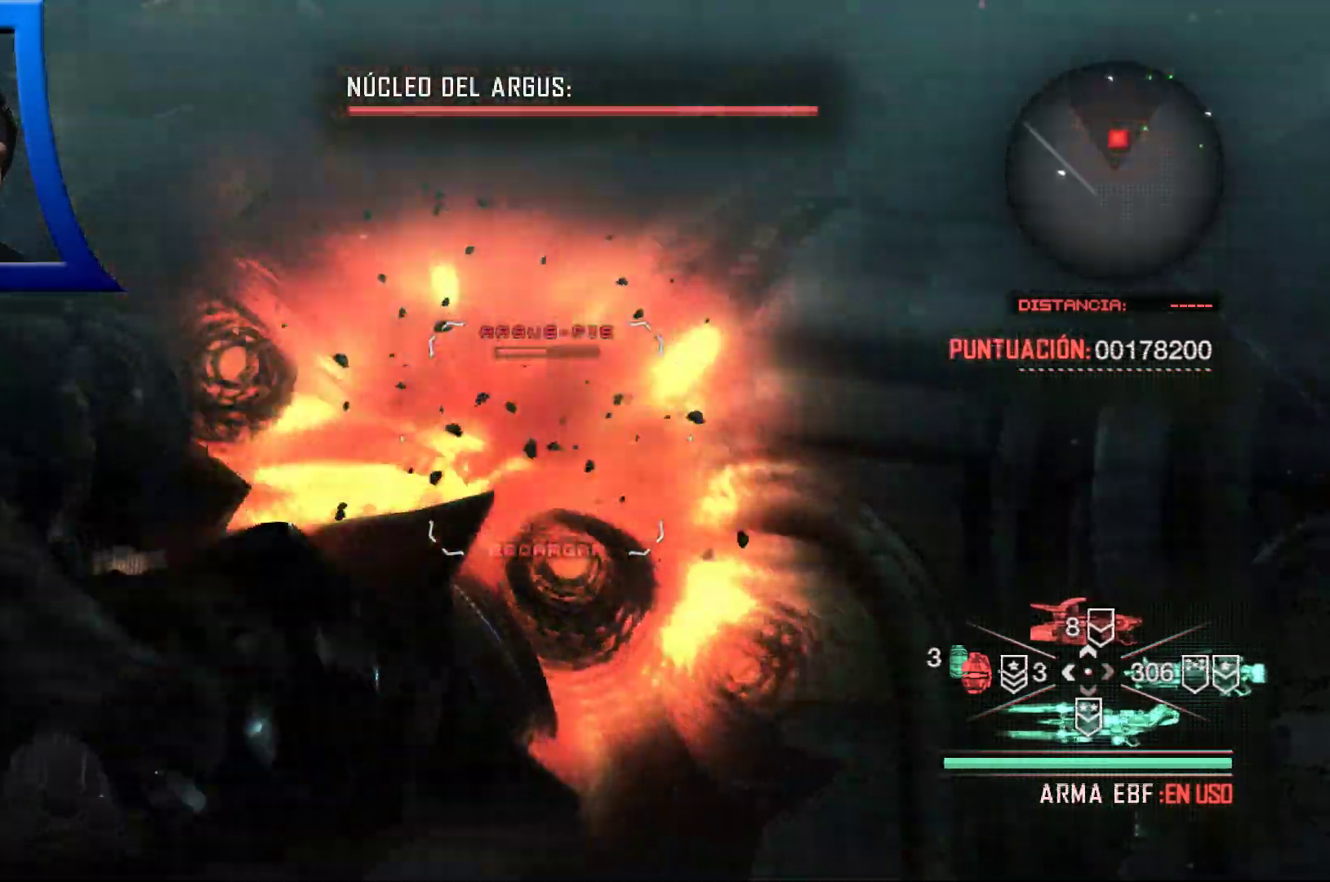
{"buttons": [], "left_stick": "down", "right_stick": "center", "events": [[50, "R2", "up"], [83, "right_stick", "left"], [117, "R2", "down"], [133, "left_stick", "center"], [183, "left_stick", "down"], [267, "right_stick", "center"], [300, "R2", "up"]]}
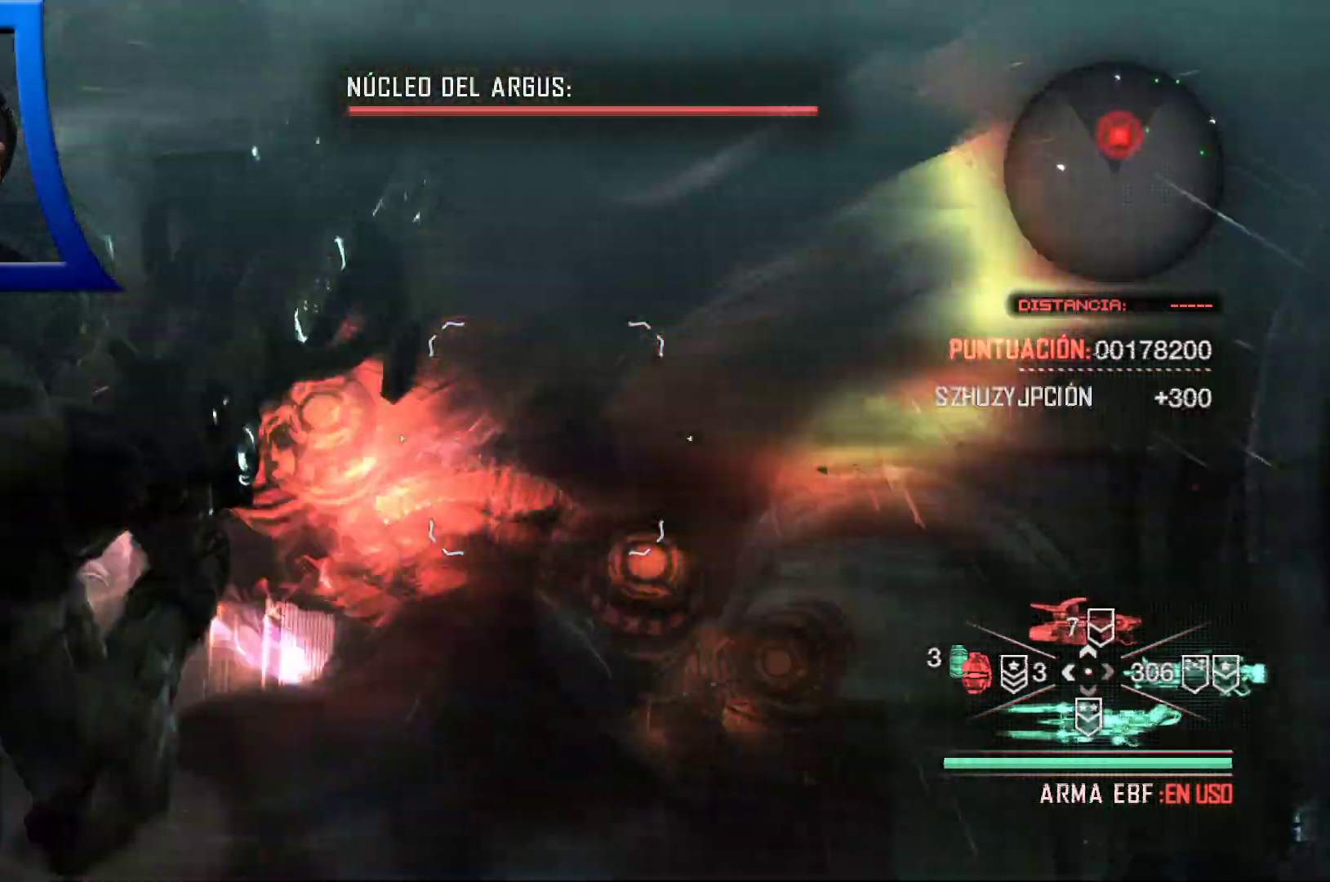
{"buttons": [], "left_stick": "down-left", "right_stick": "center", "events": [[33, "R2", "down"], [200, "R2", "up"], [300, "left_stick", "down-left"]]}
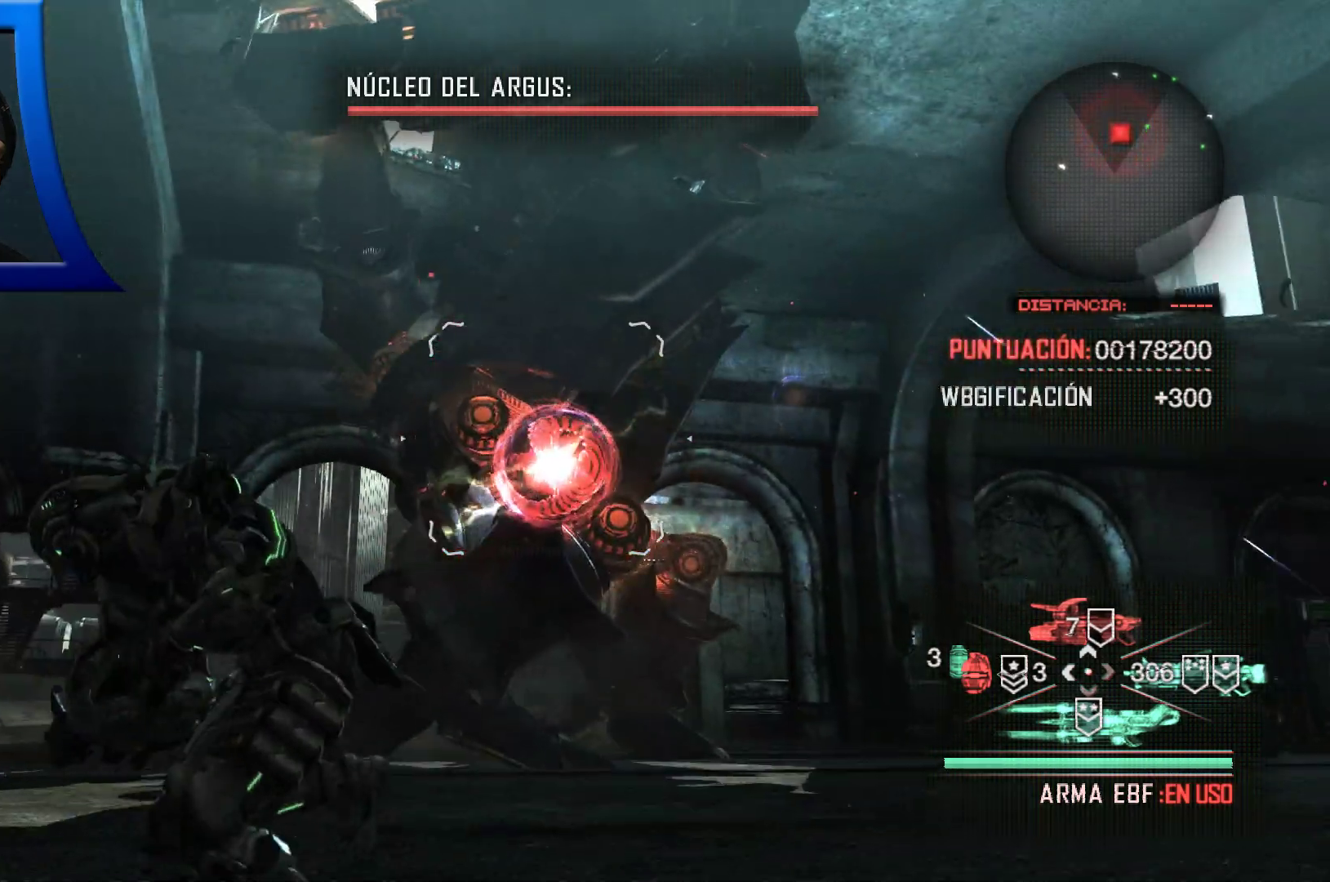
{"buttons": [], "left_stick": "left", "right_stick": "center", "events": [[100, "left_stick", "left"]]}
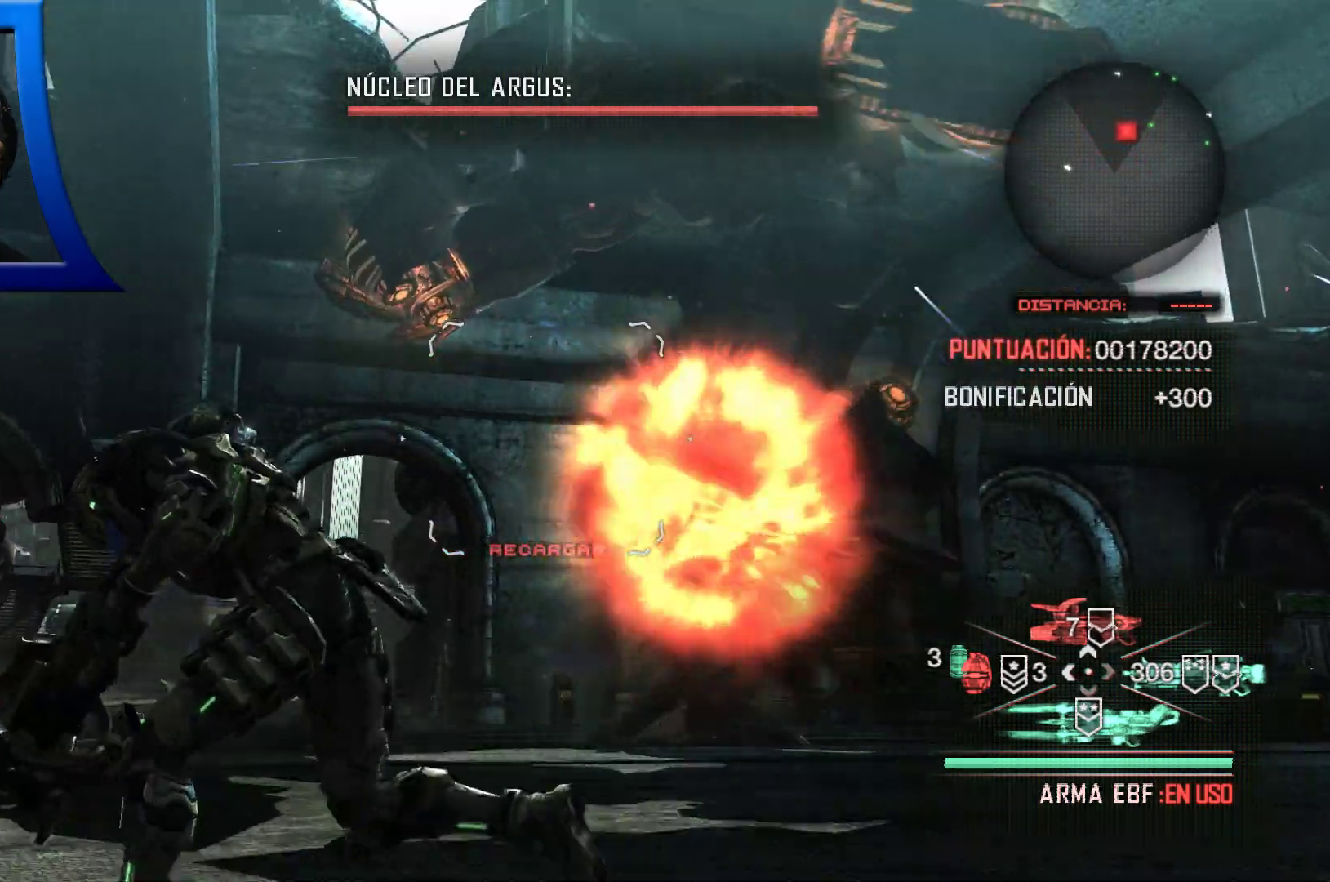
{"buttons": [], "left_stick": "left", "right_stick": "center", "events": [[33, "right_stick", "right"], [200, "right_stick", "center"], [400, "A", "down"], [500, "A", "up"]]}
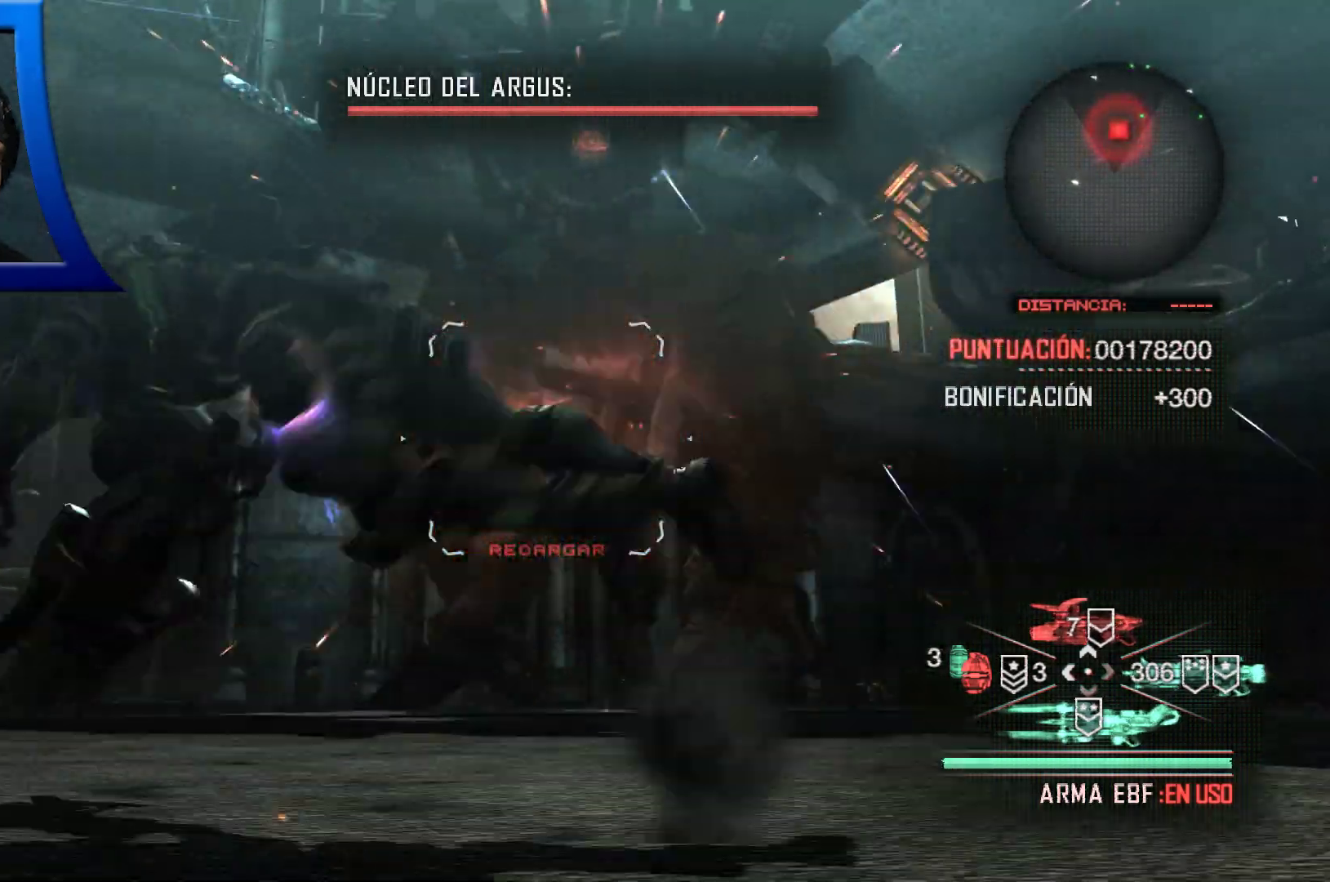
{"buttons": ["L2"], "left_stick": "left", "right_stick": "up", "events": [[217, "right_stick", "right"], [267, "L2", "down"], [400, "right_stick", "center"], [500, "right_stick", "up"]]}
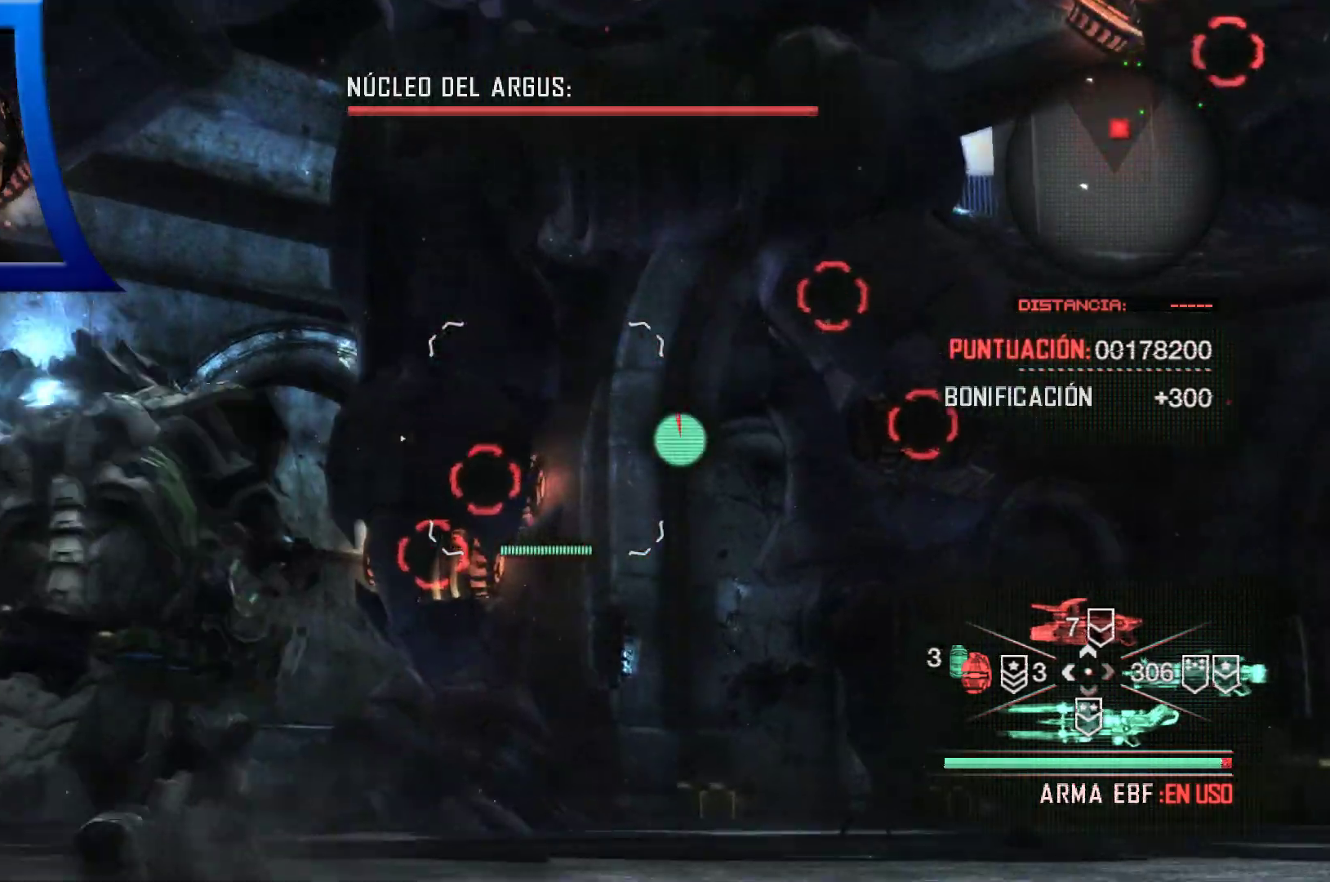
{"buttons": ["L2"], "left_stick": "center", "right_stick": "up", "events": [[367, "left_stick", "center"]]}